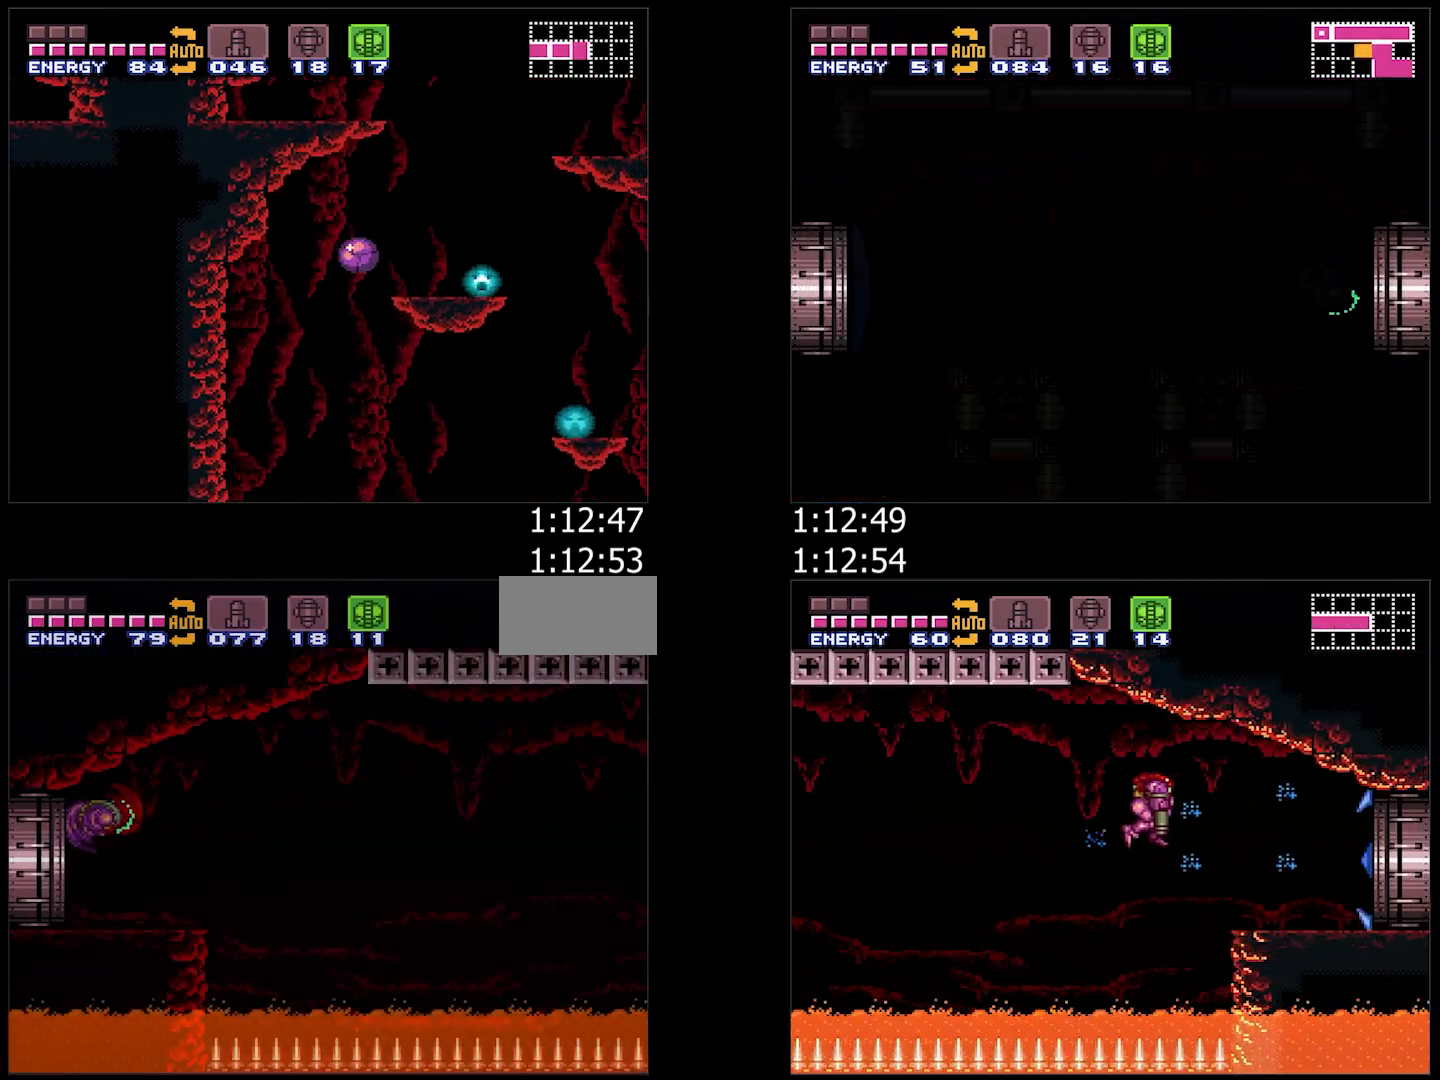
Gameplay with a controller (Nintendo layout); each line is a JSON object with the inputs held at the frame after it. "events" lists button and stick changes between this image and that frame as [ms after this image, input, new state], when the widget could be followed in between. Not read: L3 R3.
{"buttons": ["A", "DPAD_RIGHT"], "events": []}
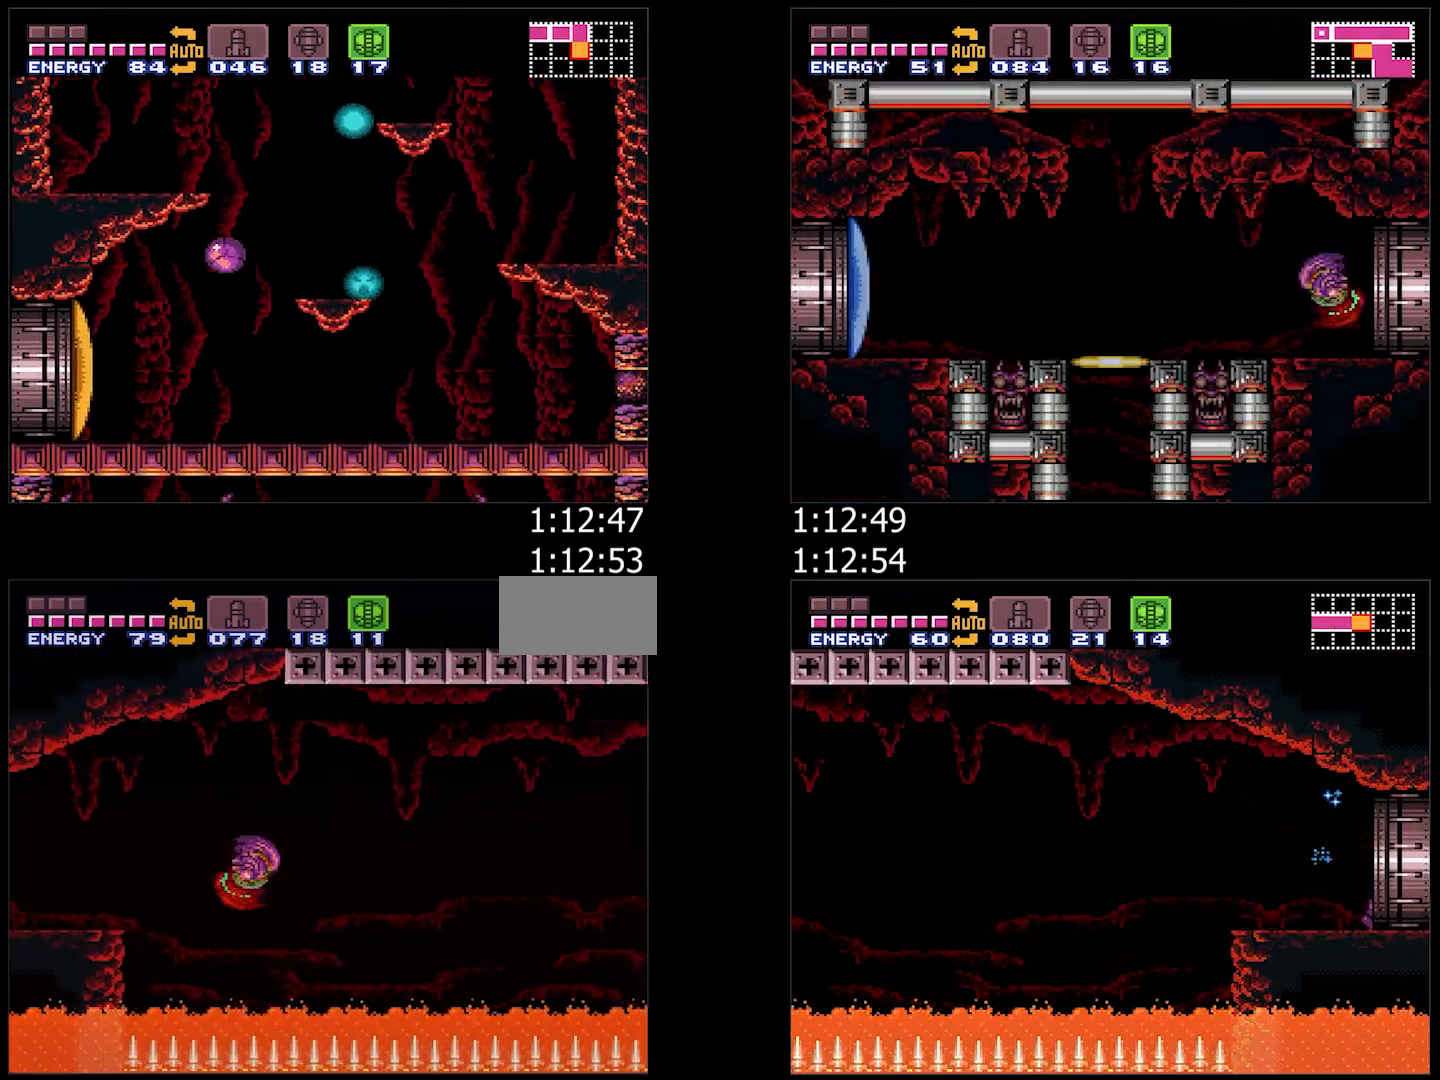
{"buttons": ["A", "DPAD_RIGHT"], "events": [[50, "B", "down"], [383, "B", "up"]]}
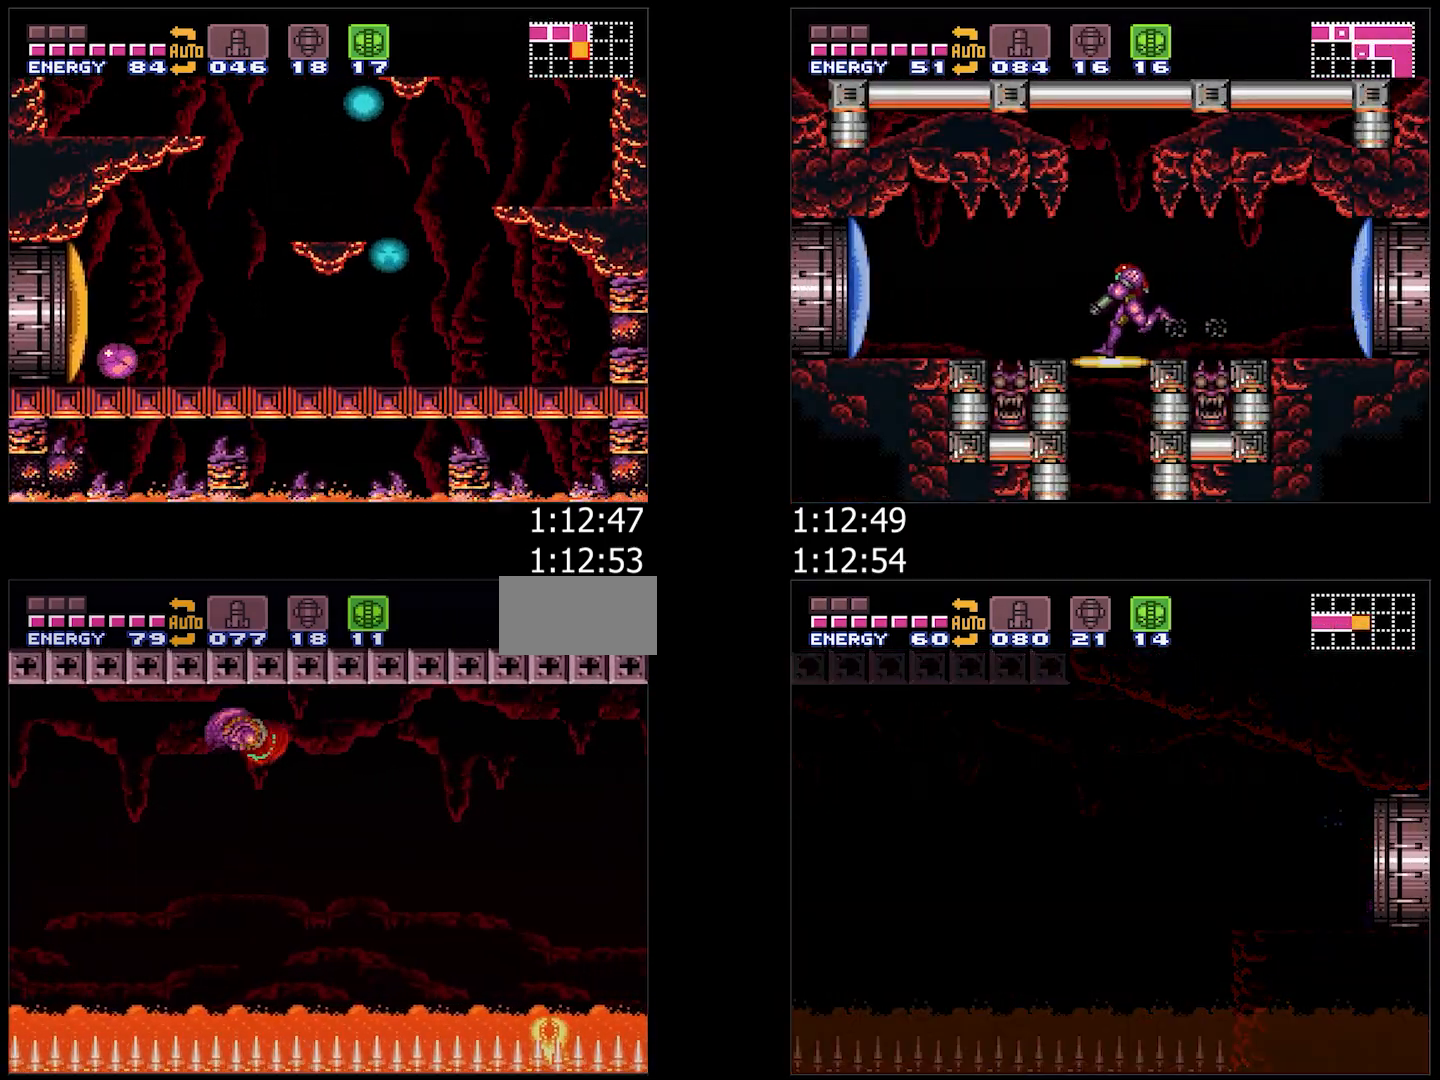
{"buttons": ["A", "DPAD_RIGHT"], "events": [[333, "B", "down"], [450, "B", "up"]]}
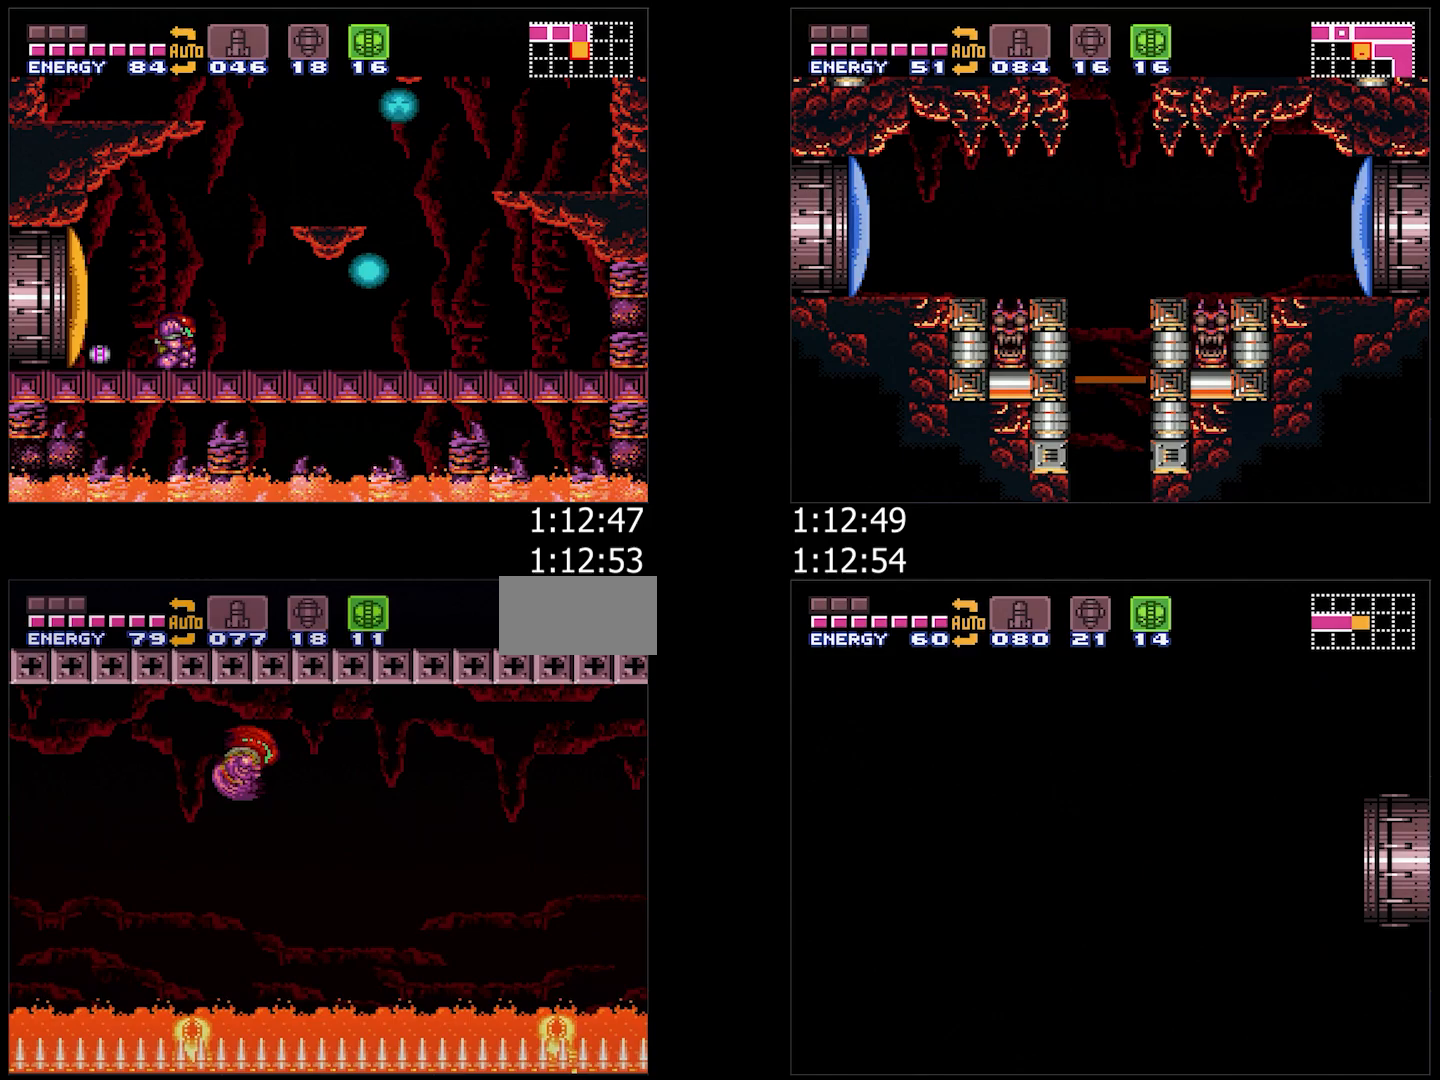
{"buttons": ["A", "B", "DPAD_RIGHT"], "events": [[467, "B", "down"]]}
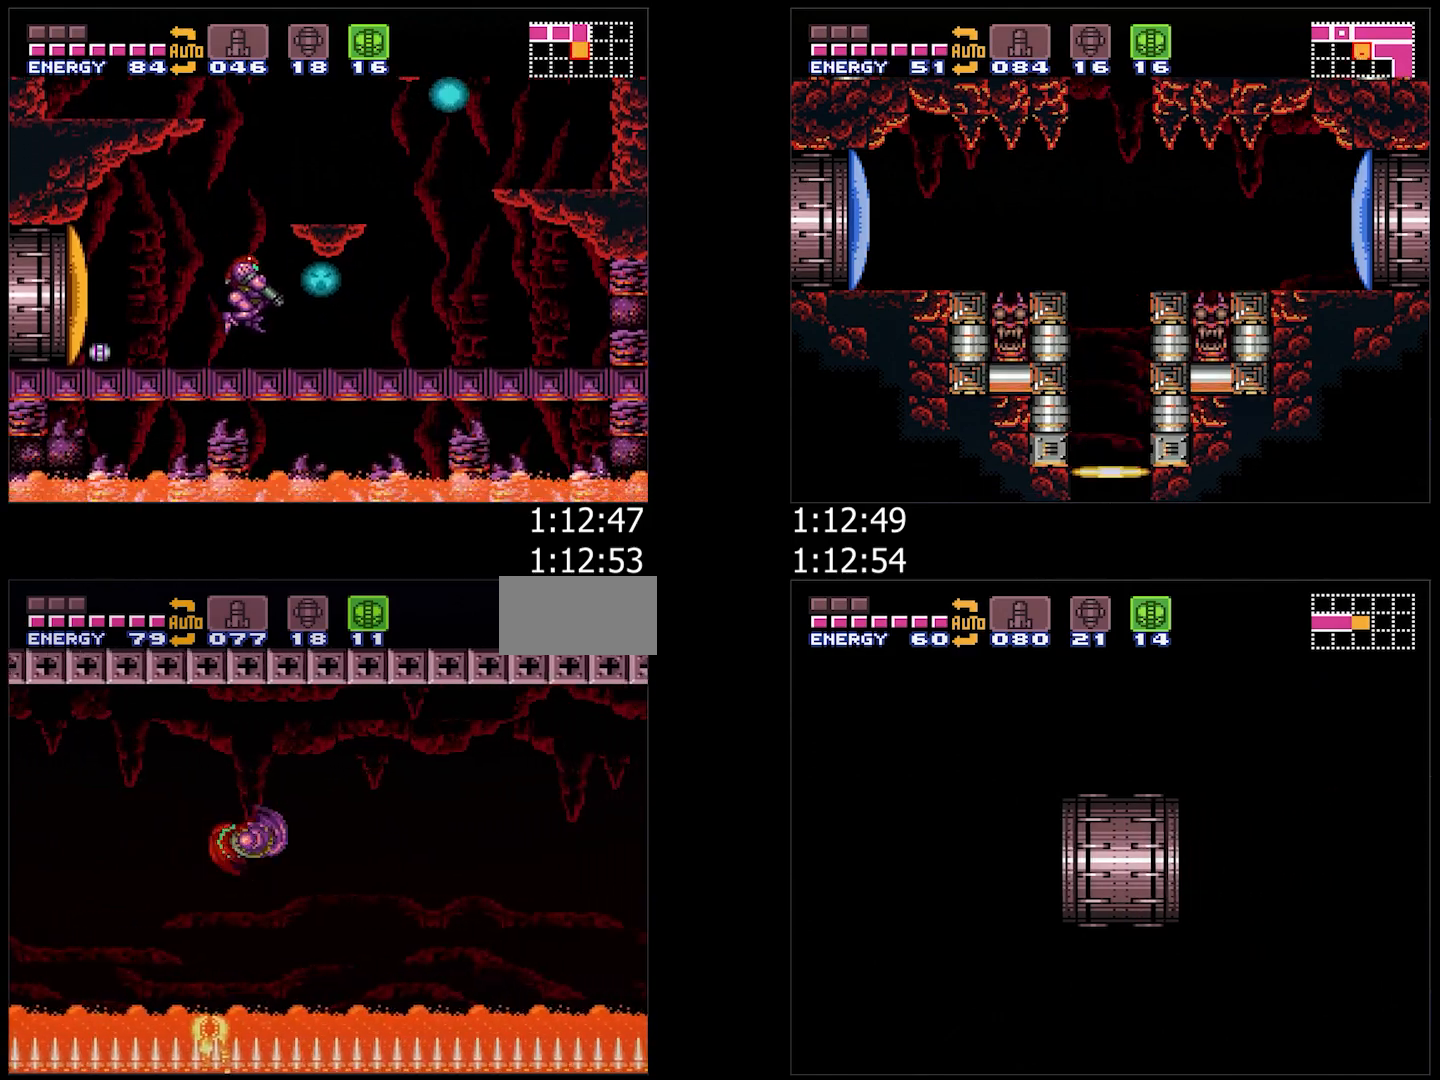
{"buttons": ["A", "DPAD_RIGHT"], "events": [[83, "B", "up"]]}
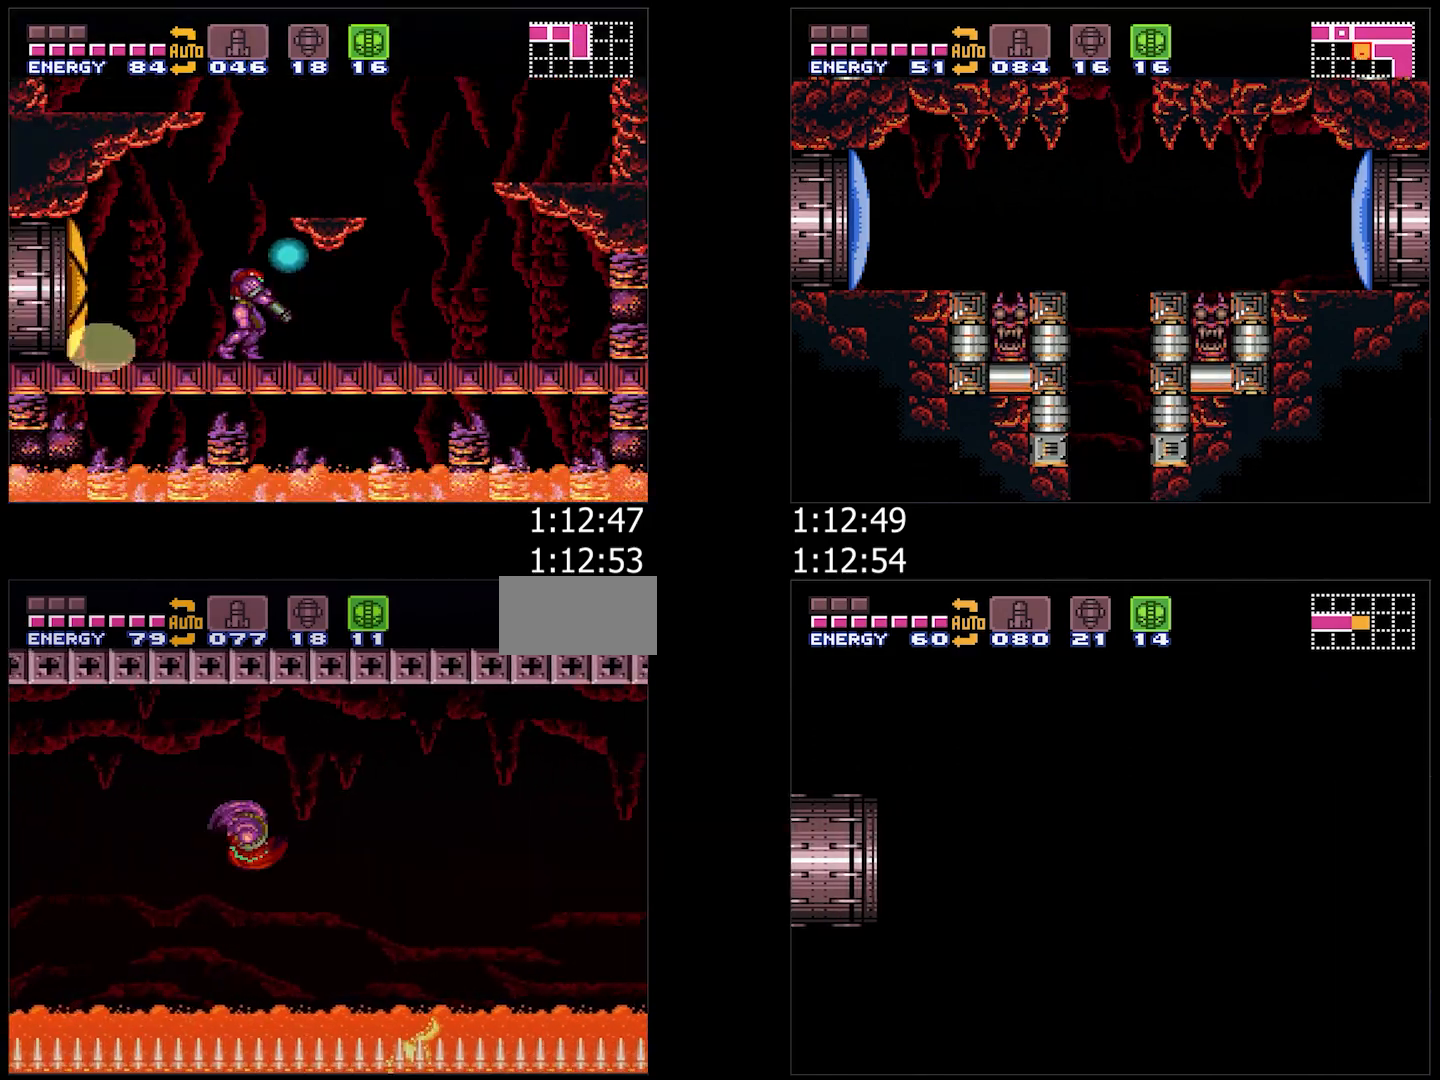
{"buttons": ["A", "DPAD_DOWN"], "events": [[100, "B", "down"], [117, "Y", "down"], [183, "DPAD_DOWN", "down"], [217, "DPAD_RIGHT", "up"], [267, "Y", "up"], [317, "B", "up"]]}
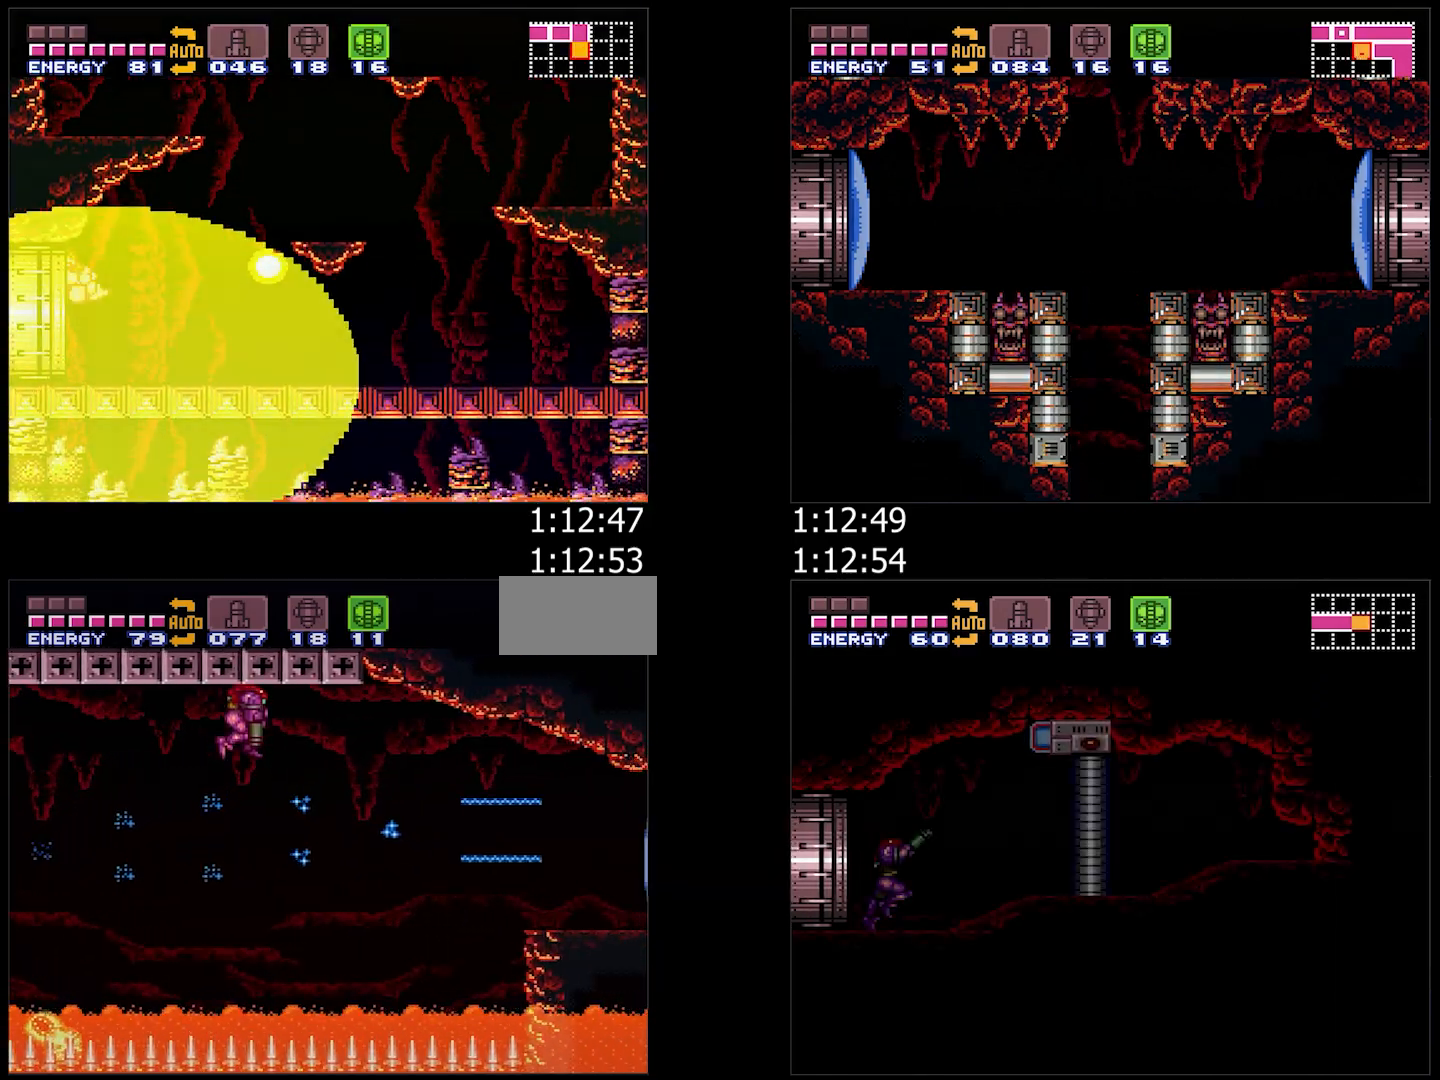
{"buttons": ["A", "DPAD_UP", "DPAD_RIGHT"], "events": [[417, "DPAD_RIGHT", "down"], [450, "DPAD_DOWN", "up"], [500, "DPAD_UP", "down"]]}
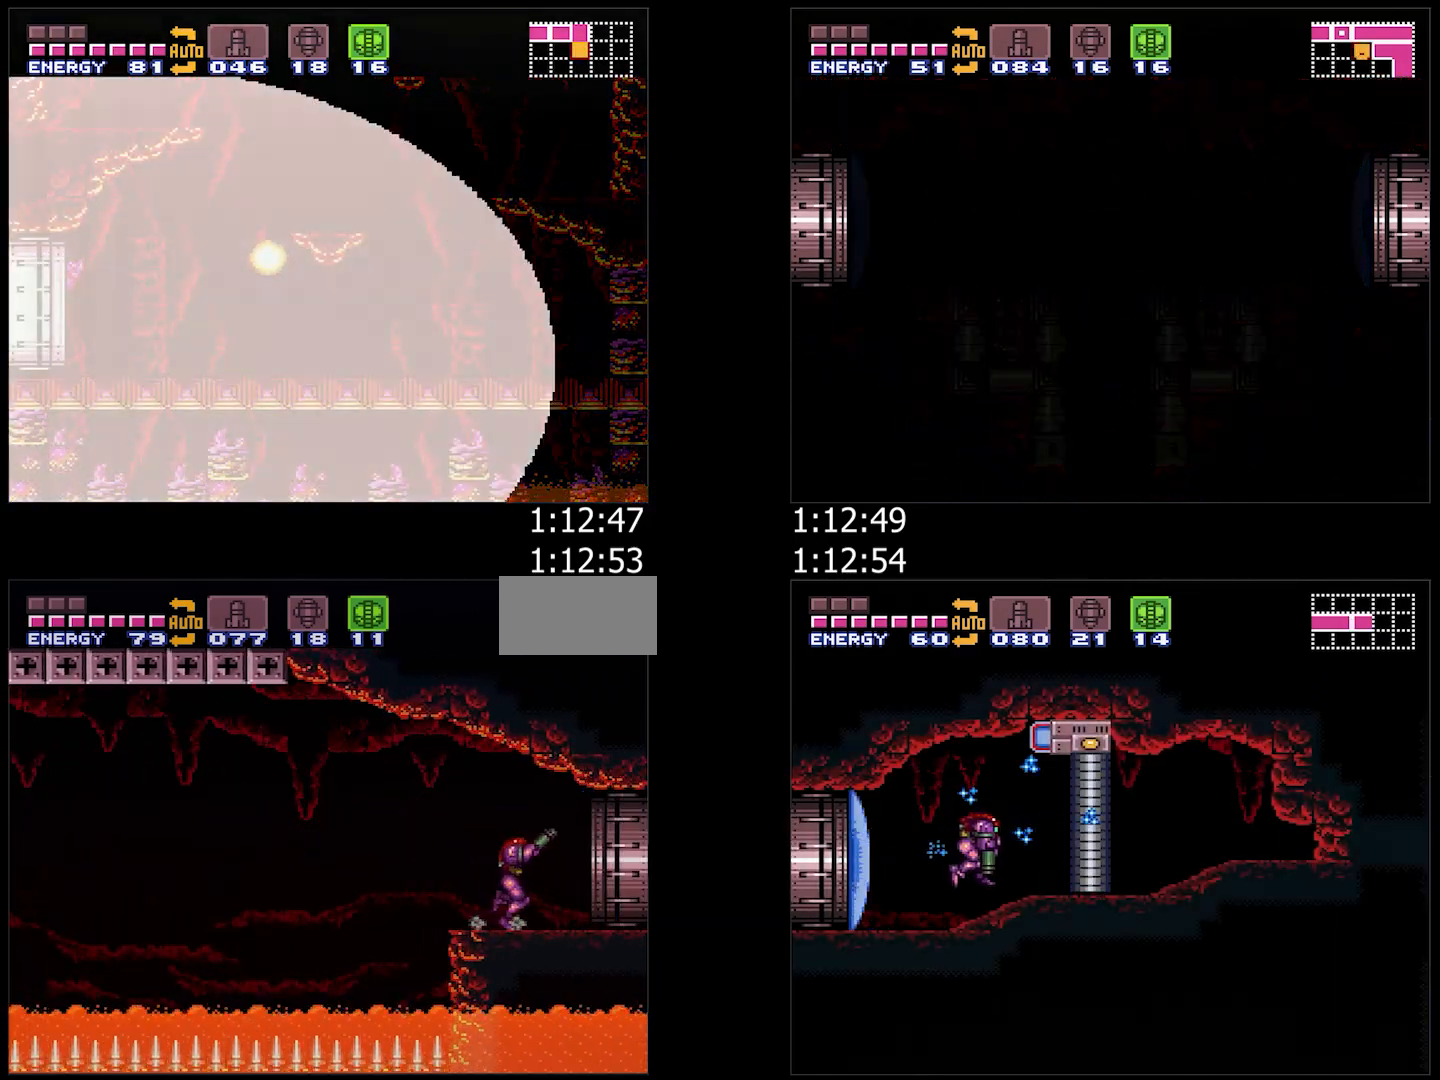
{"buttons": ["A", "Y", "DPAD_UP", "DPAD_RIGHT"], "events": [[33, "Y", "down"]]}
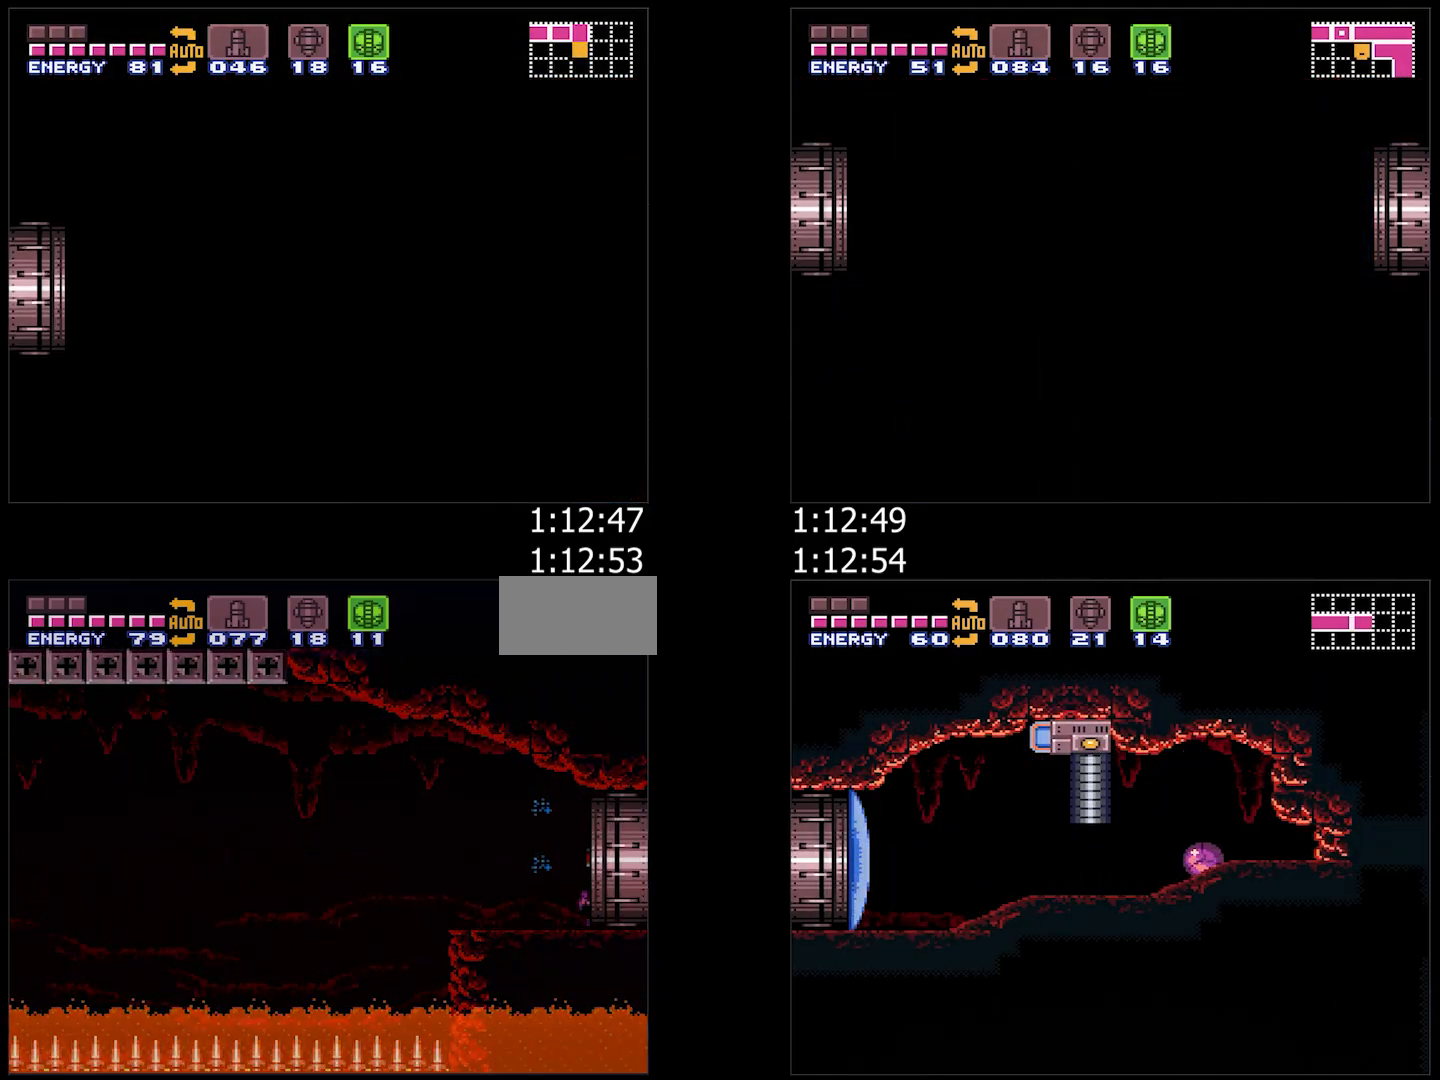
{"buttons": ["A", "DPAD_RIGHT"], "events": [[33, "A", "up"], [33, "DPAD_UP", "up"], [67, "DPAD_RIGHT", "up"], [67, "Y", "up"], [117, "A", "down"], [217, "DPAD_RIGHT", "down"], [317, "DPAD_RIGHT", "up"], [367, "DPAD_RIGHT", "down"]]}
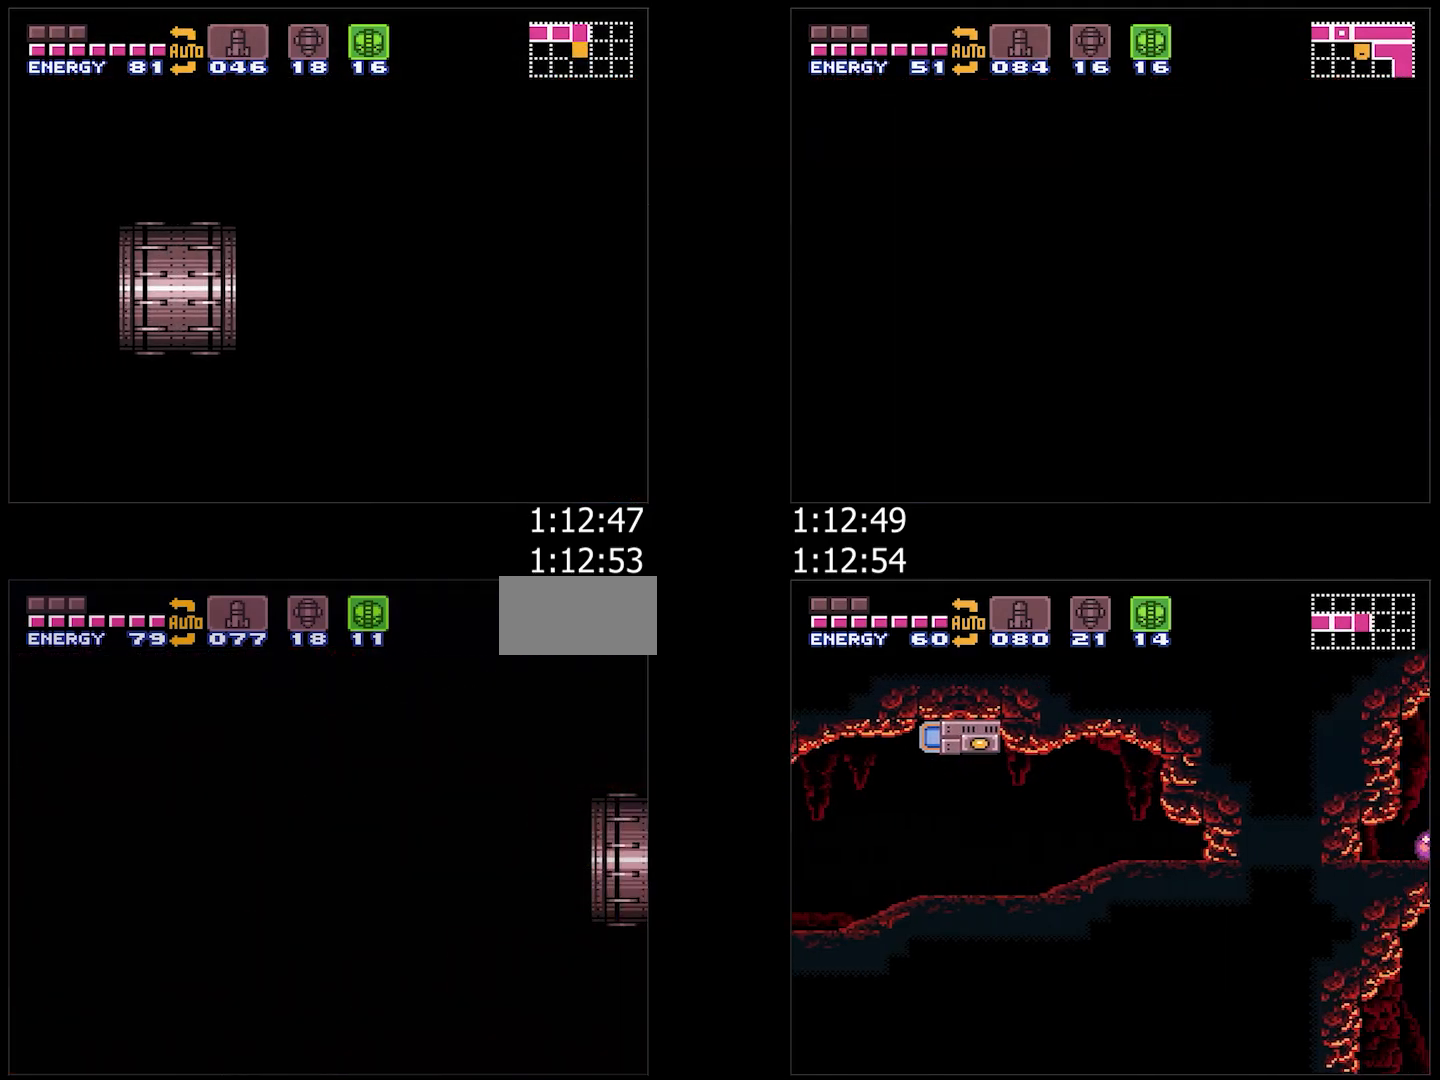
{"buttons": ["A", "DPAD_RIGHT"], "events": [[183, "A", "up"], [183, "DPAD_RIGHT", "up"], [250, "A", "down"], [250, "DPAD_RIGHT", "down"], [300, "R1", "down"], [350, "L1", "down"], [367, "R1", "up"], [483, "L1", "up"]]}
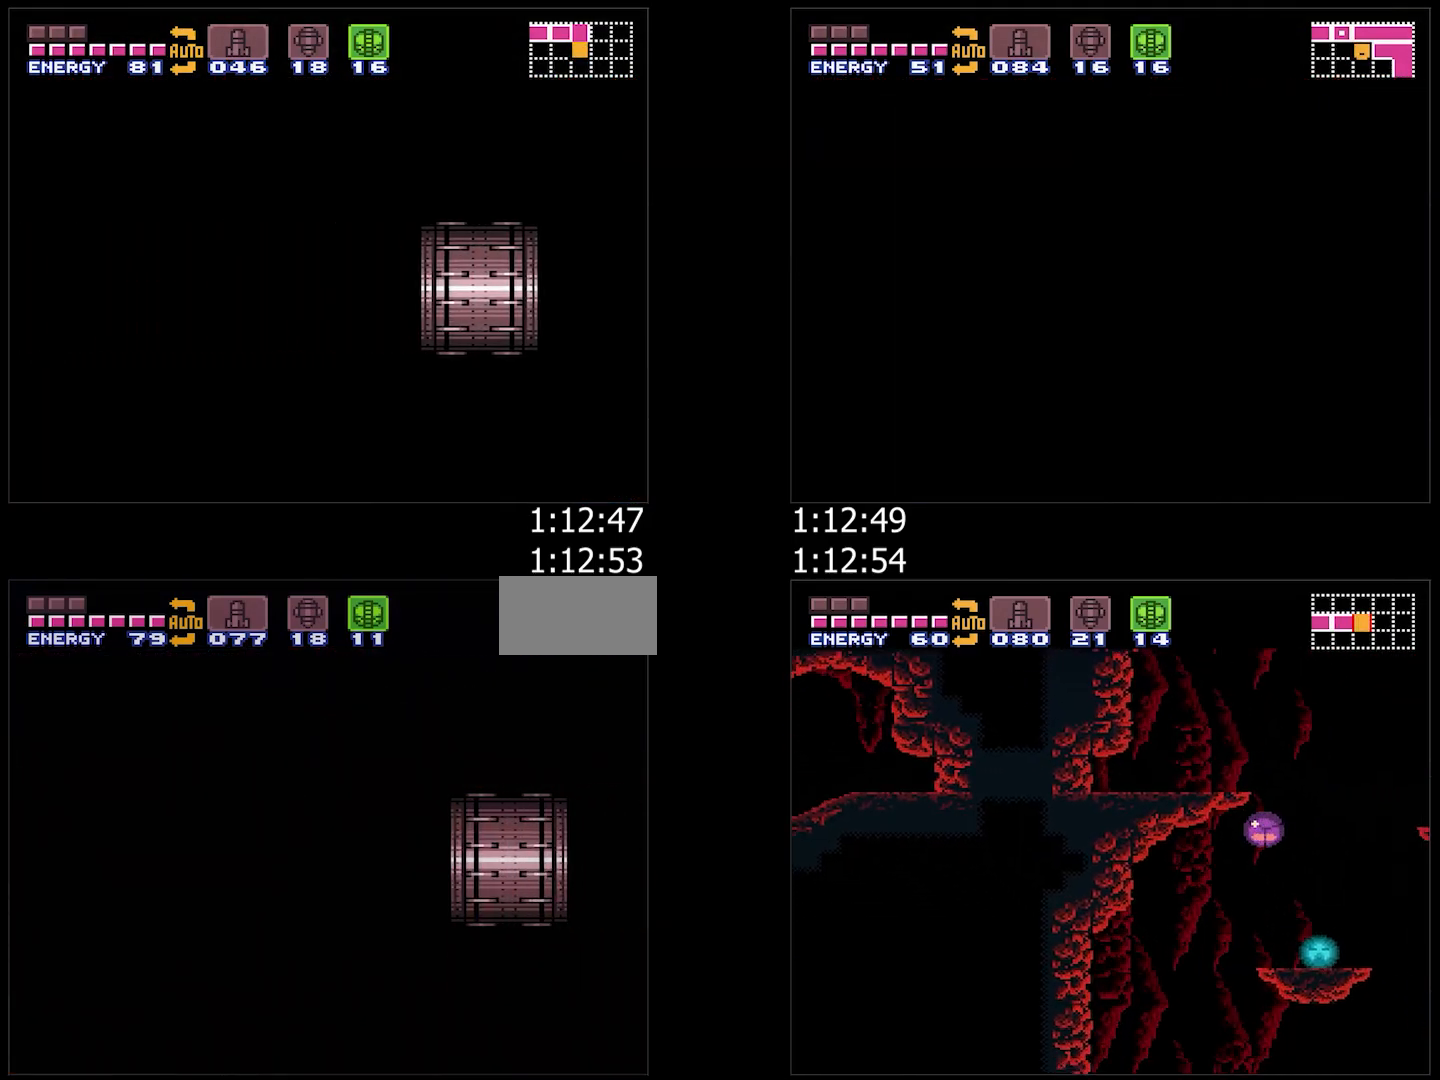
{"buttons": ["A", "R1", "DPAD_RIGHT"], "events": [[33, "R1", "down"], [117, "L1", "down"], [117, "R1", "up"], [167, "L1", "up"], [217, "R1", "down"], [283, "L1", "down"], [283, "R1", "up"], [383, "L1", "up"], [450, "R1", "down"]]}
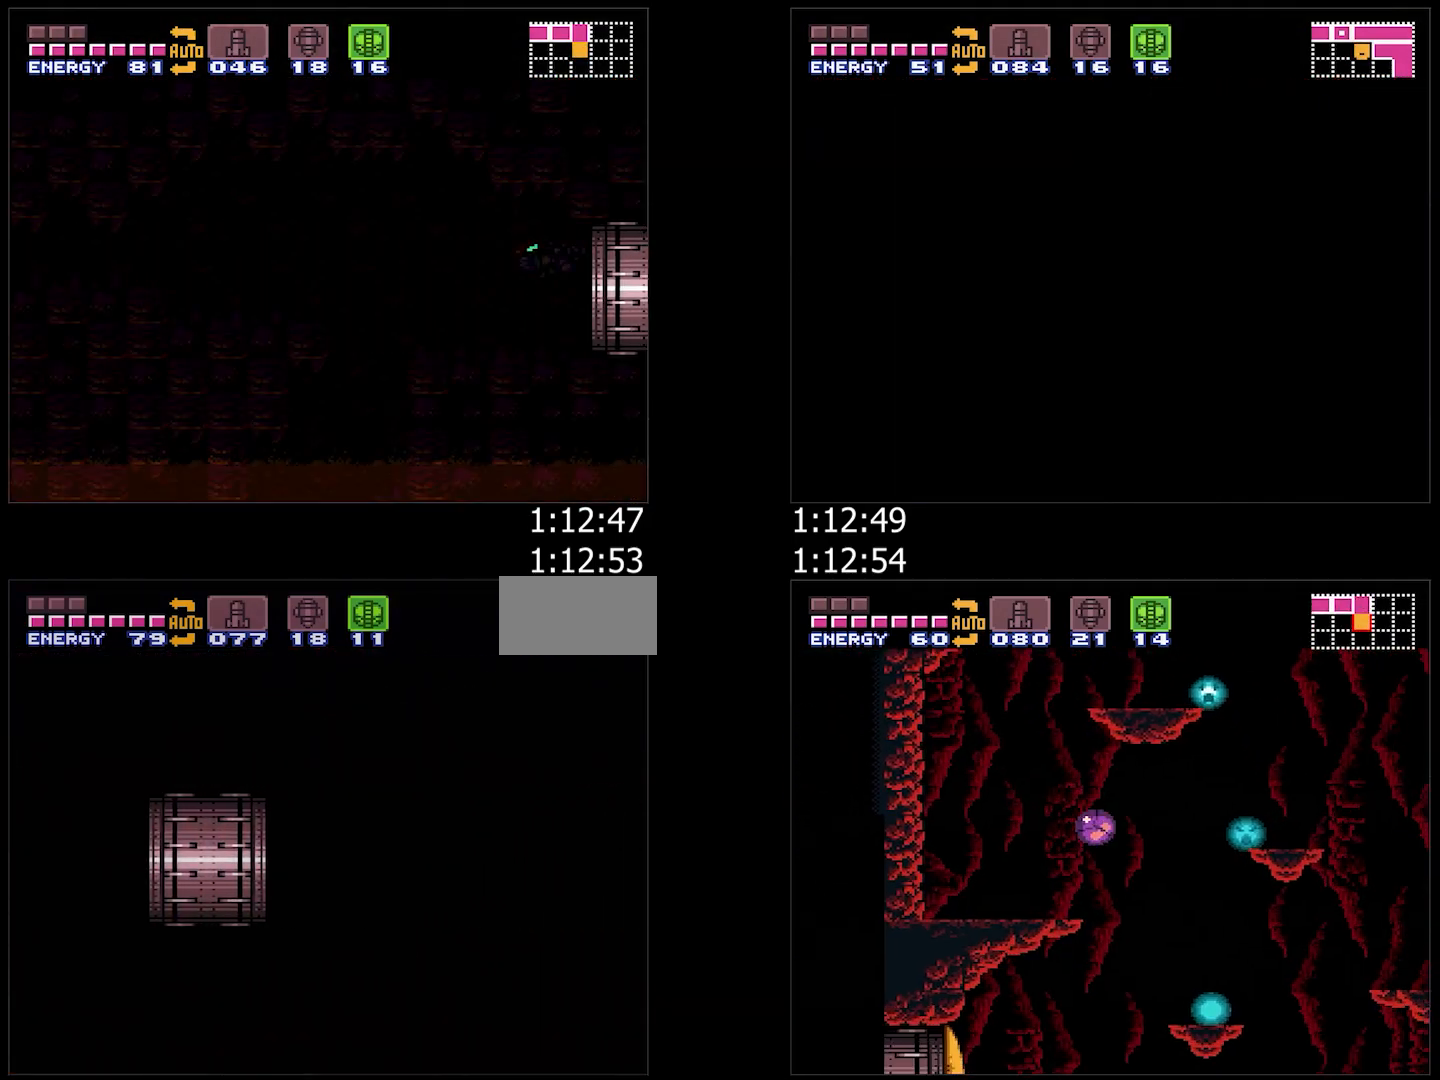
{"buttons": ["A", "L1", "DPAD_RIGHT"], "events": [[17, "L1", "down"], [17, "R1", "up"], [100, "L1", "up"], [117, "R1", "down"], [200, "R1", "up"], [217, "L1", "down"], [300, "L1", "up"], [367, "R1", "down"], [433, "L1", "down"], [433, "R1", "up"]]}
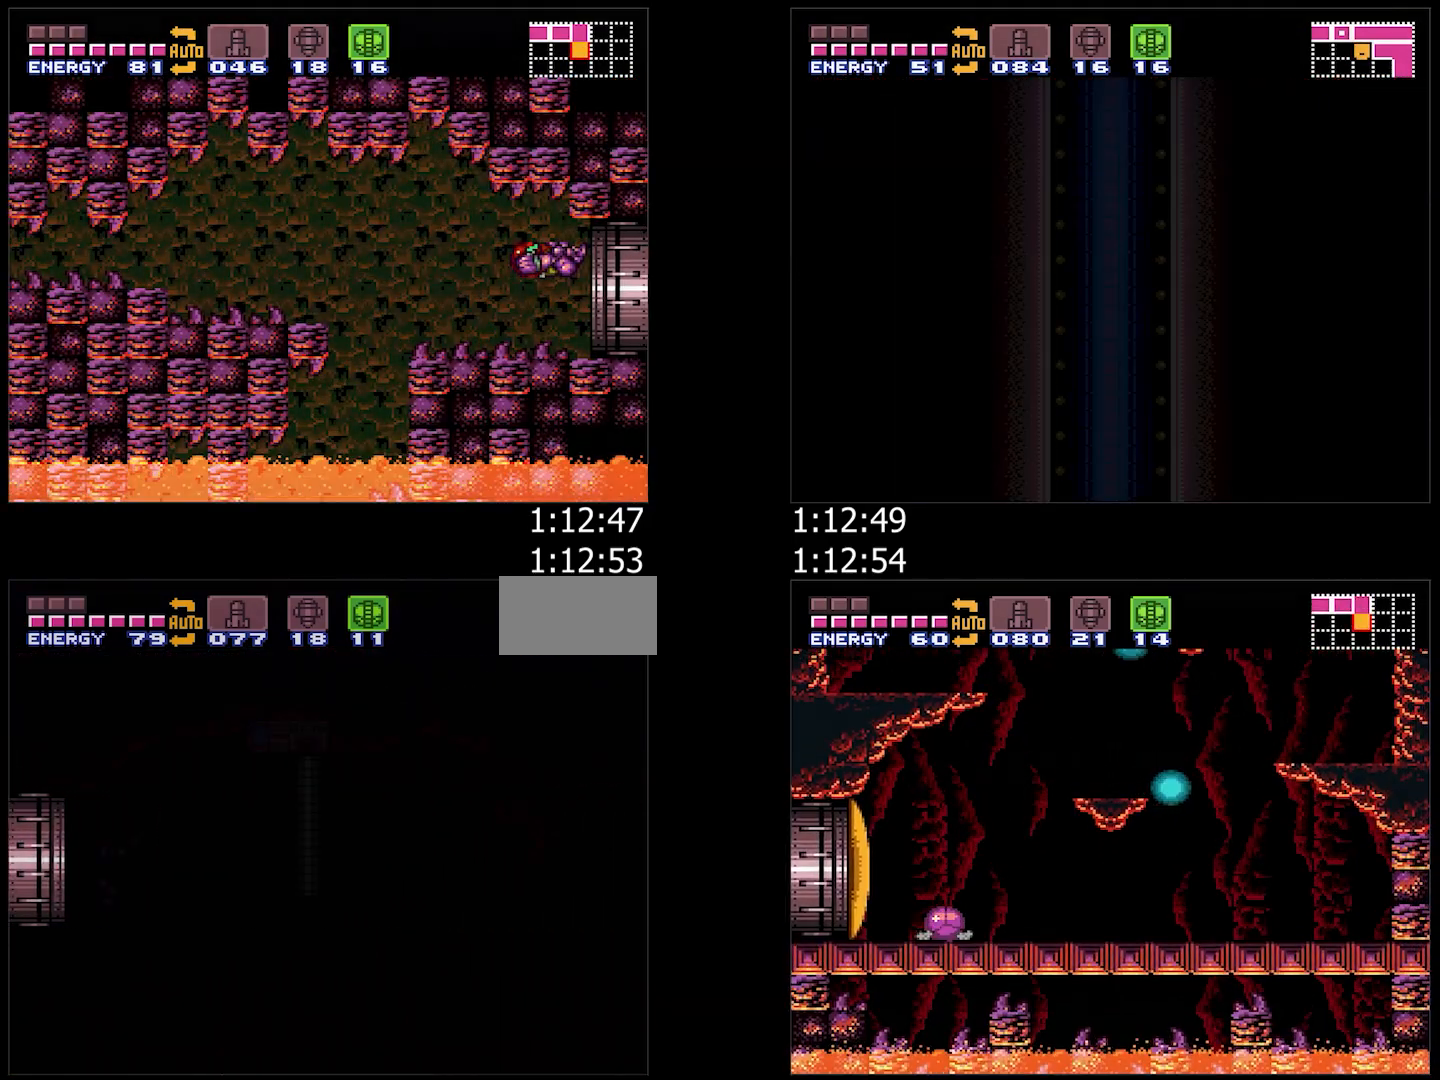
{"buttons": ["A", "DPAD_RIGHT"], "events": [[33, "L1", "up"]]}
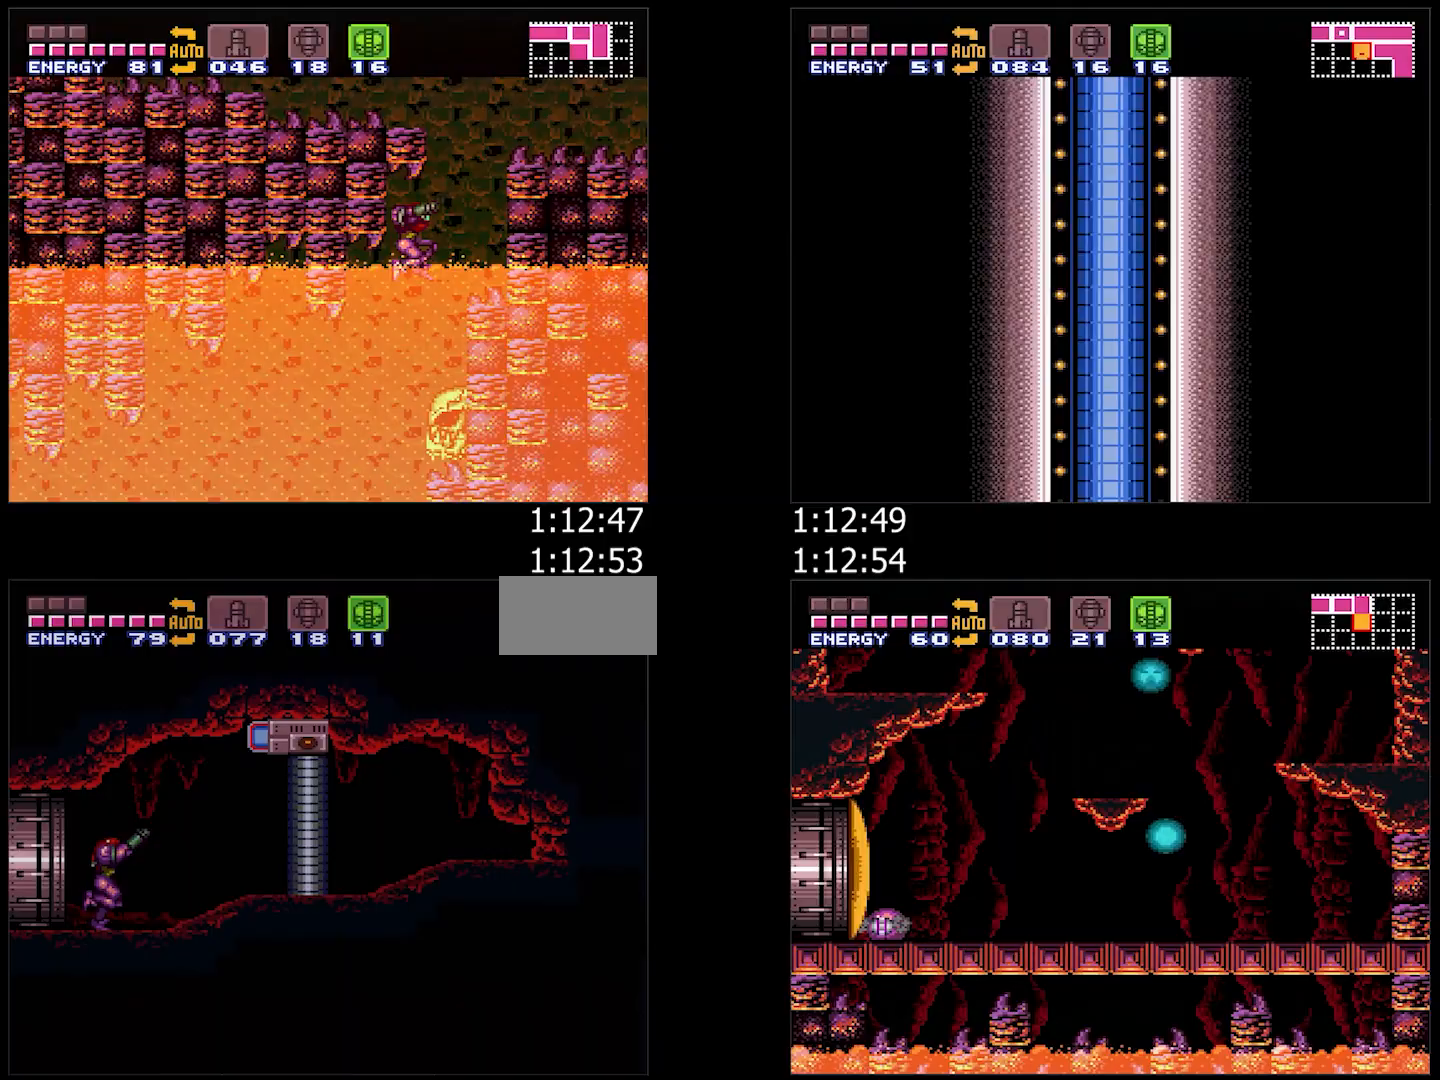
{"buttons": ["B", "DPAD_DOWN", "DPAD_RIGHT"], "events": [[100, "B", "down"], [117, "A", "up"], [133, "DPAD_DOWN", "down"], [183, "DPAD_RIGHT", "up"], [283, "DPAD_DOWN", "up"], [367, "DPAD_DOWN", "down"], [383, "DPAD_RIGHT", "down"]]}
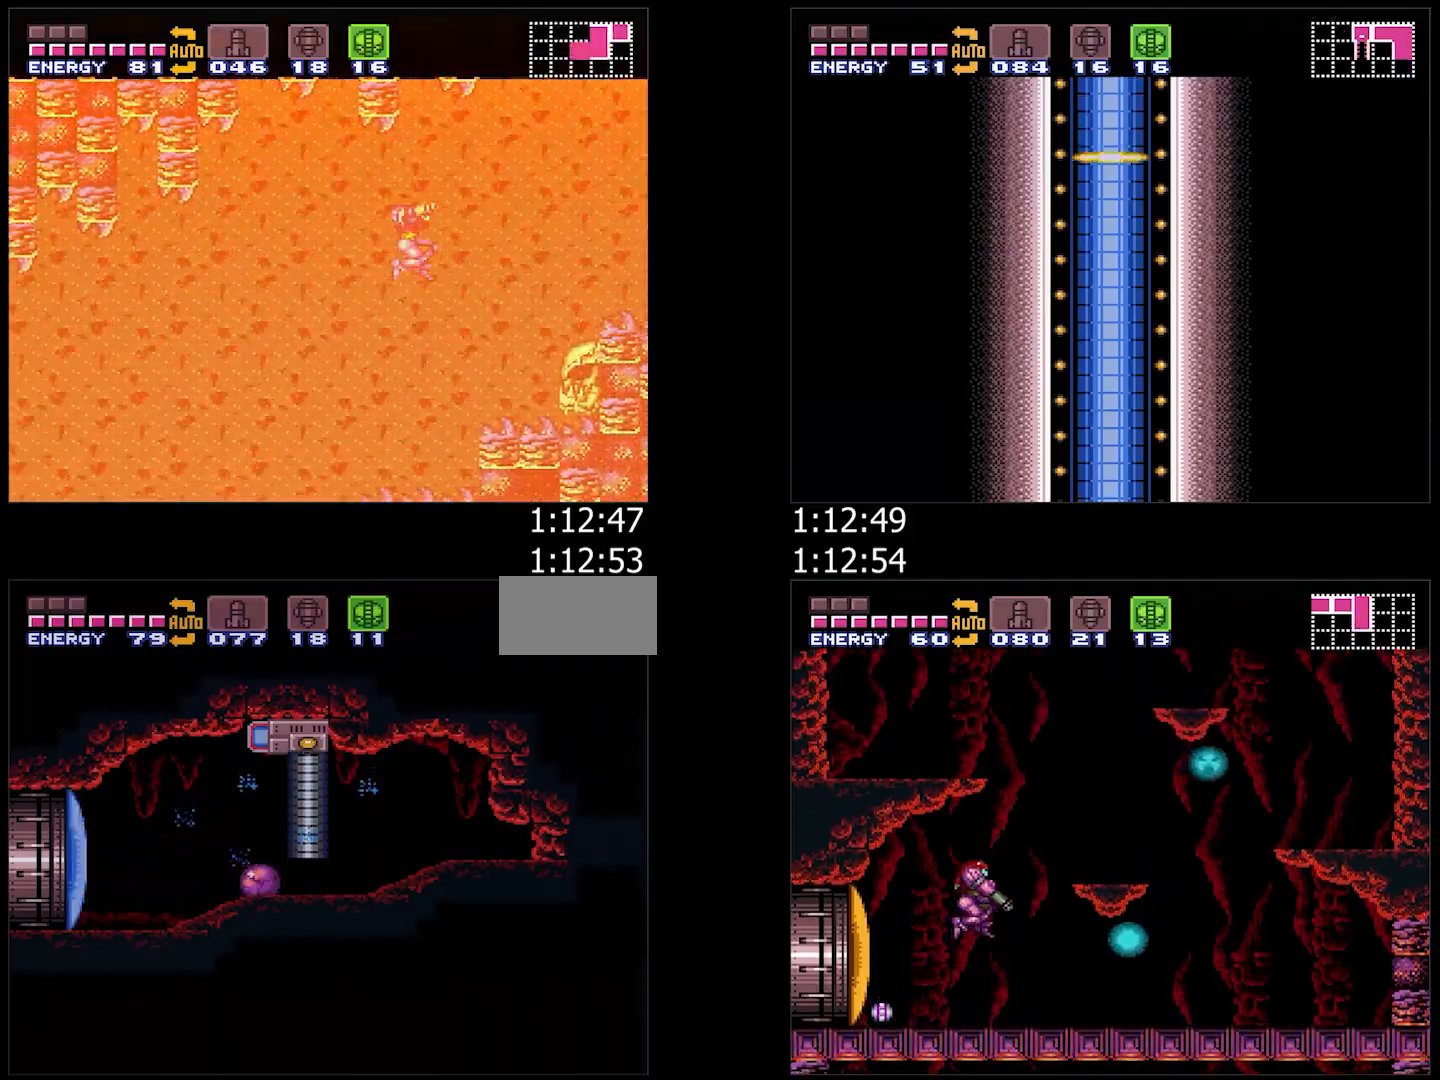
{"buttons": ["DPAD_RIGHT"], "events": [[17, "DPAD_DOWN", "up"], [133, "B", "up"], [183, "A", "down"], [500, "A", "up"]]}
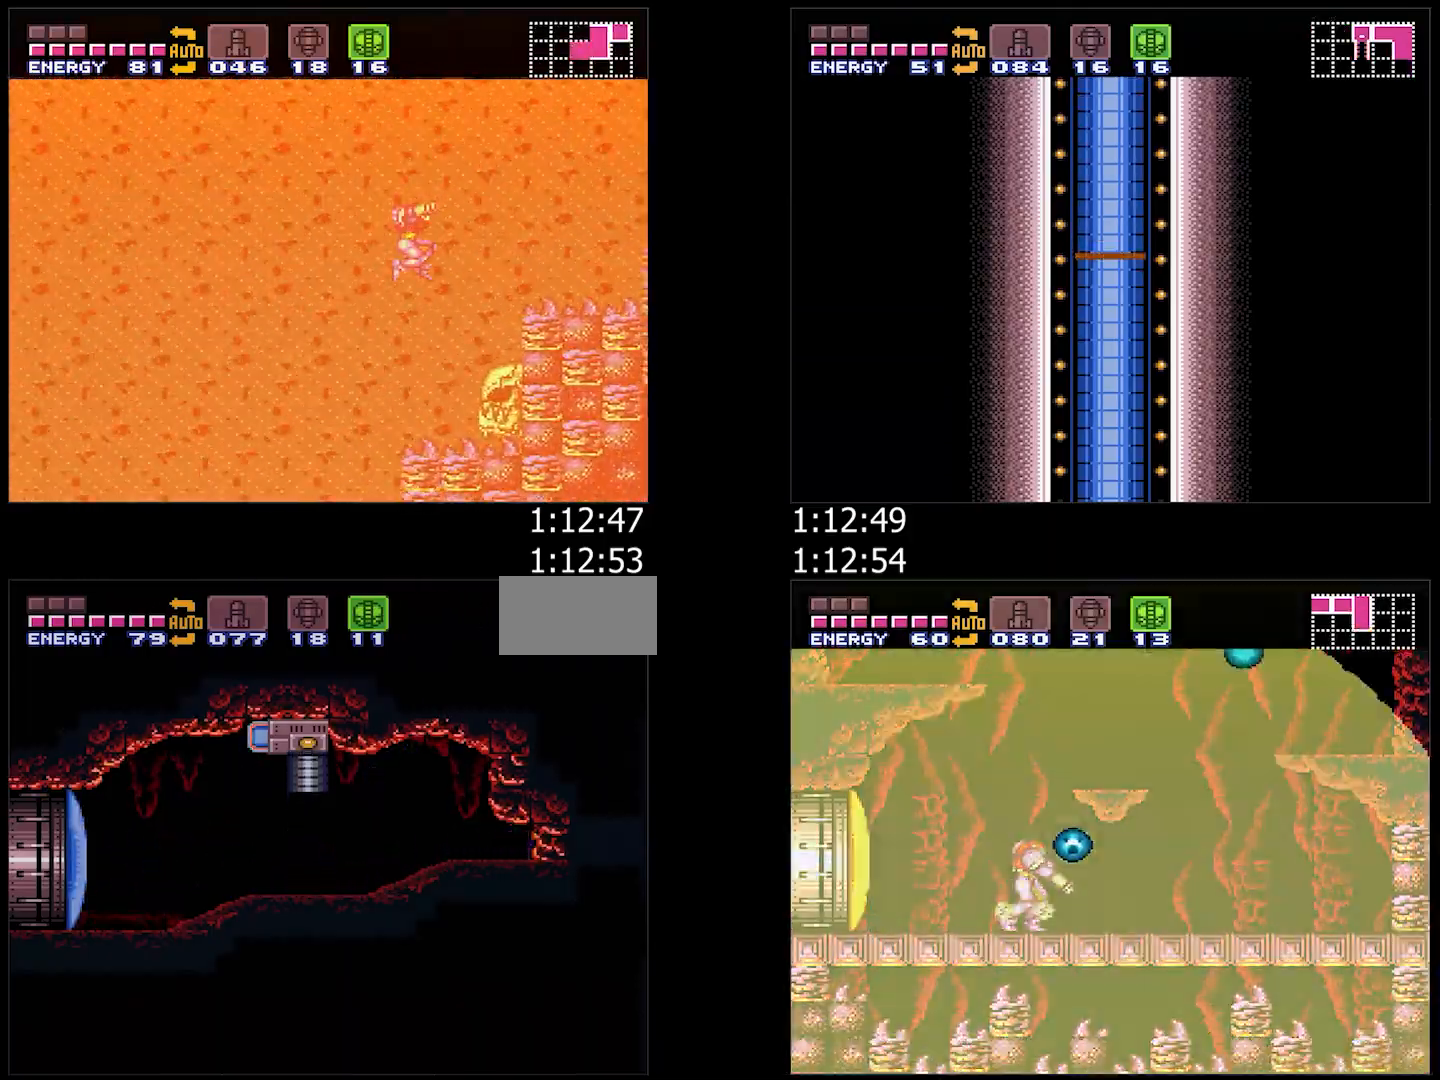
{"buttons": ["A", "DPAD_RIGHT"], "events": [[83, "A", "down"]]}
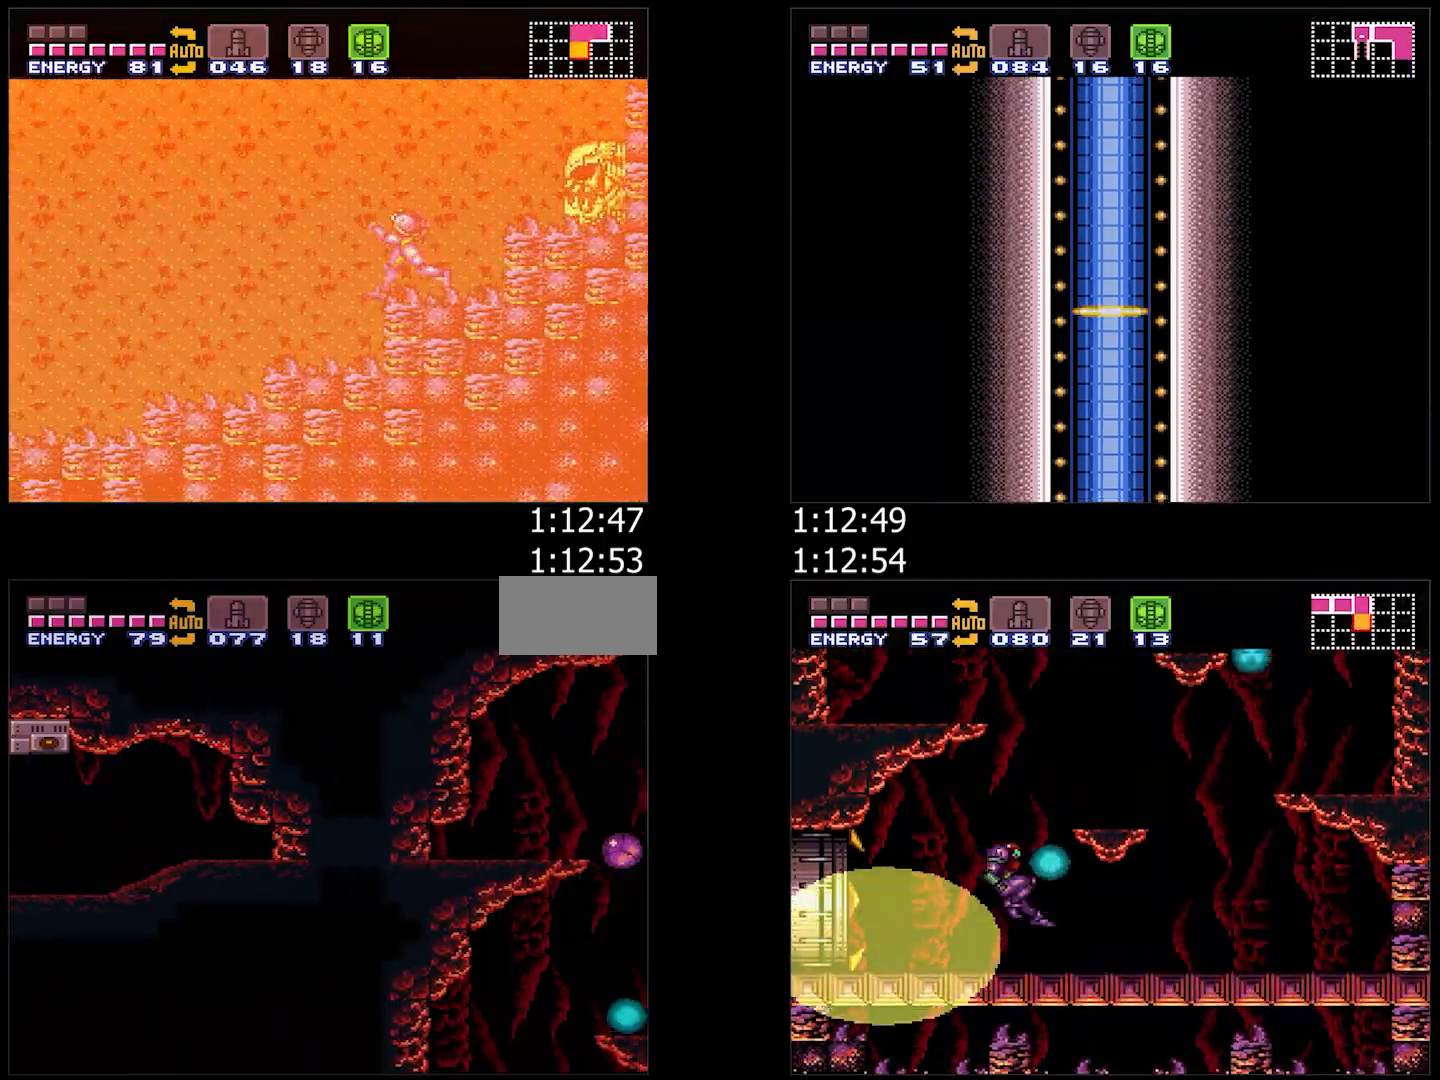
{"buttons": ["A"], "events": [[17, "DPAD_RIGHT", "up"], [117, "DPAD_LEFT", "down"], [467, "DPAD_LEFT", "up"]]}
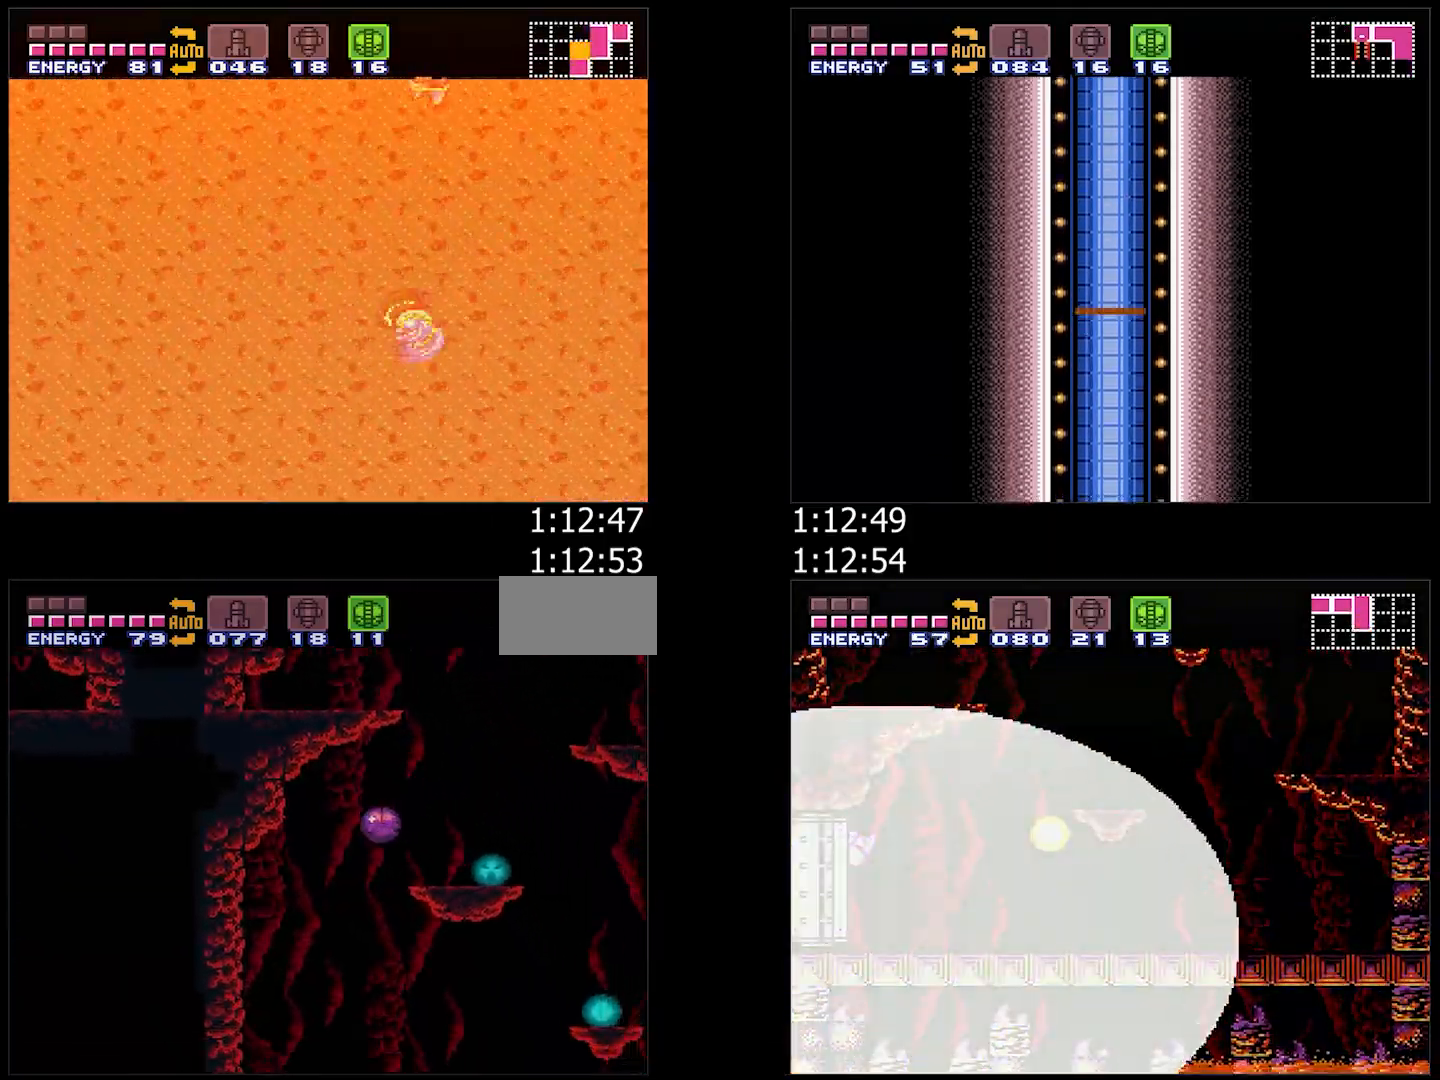
{"buttons": ["A", "DPAD_LEFT"], "events": [[33, "DPAD_RIGHT", "down"], [367, "DPAD_RIGHT", "up"], [400, "DPAD_LEFT", "down"]]}
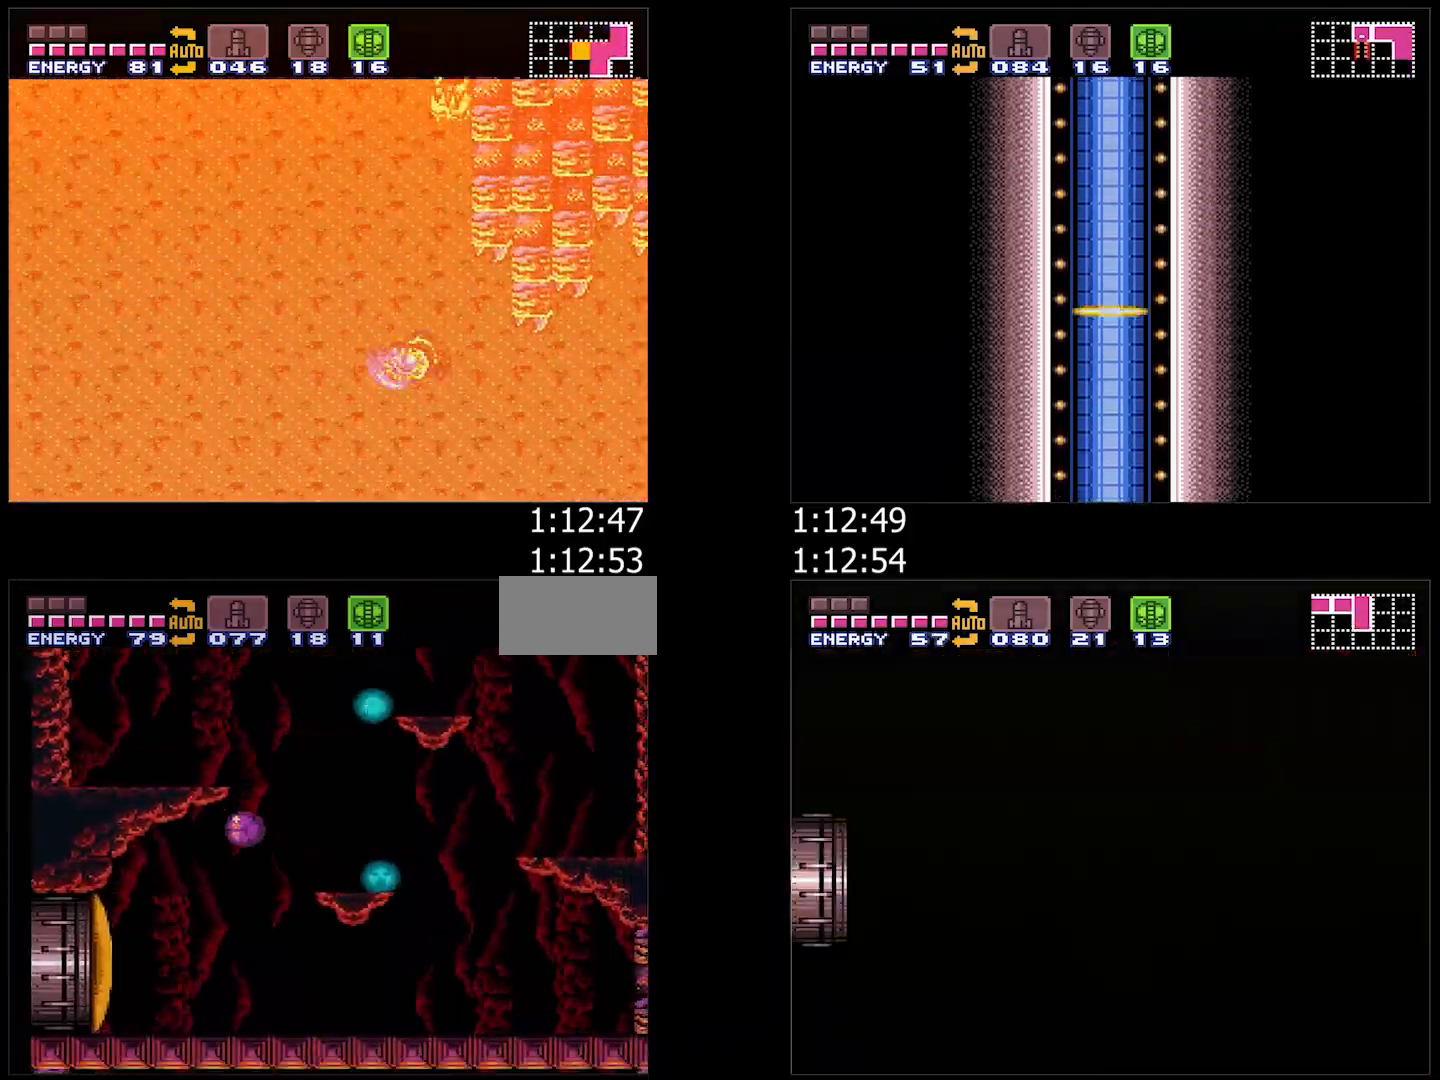
{"buttons": ["A", "DPAD_LEFT"], "events": []}
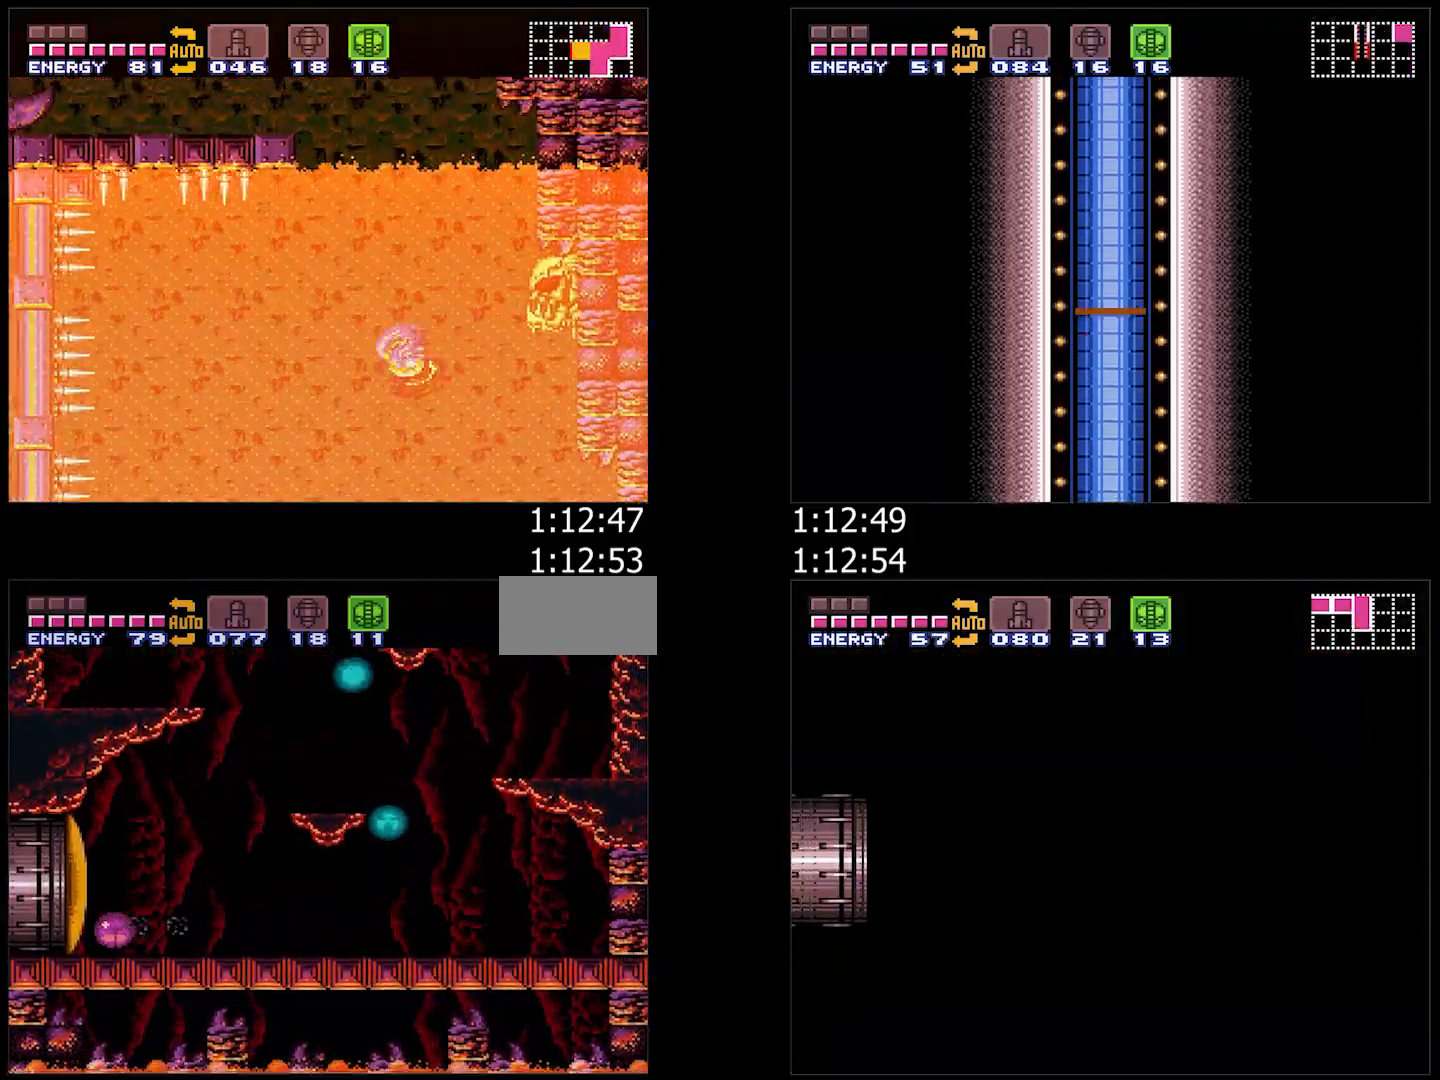
{"buttons": ["A", "B", "L1"], "events": [[100, "Y", "down"], [133, "DPAD_LEFT", "up"], [167, "DPAD_RIGHT", "down"], [217, "Y", "up"], [350, "L1", "down"], [383, "DPAD_UP", "down"], [400, "DPAD_RIGHT", "up"], [483, "DPAD_UP", "up"], [500, "B", "down"]]}
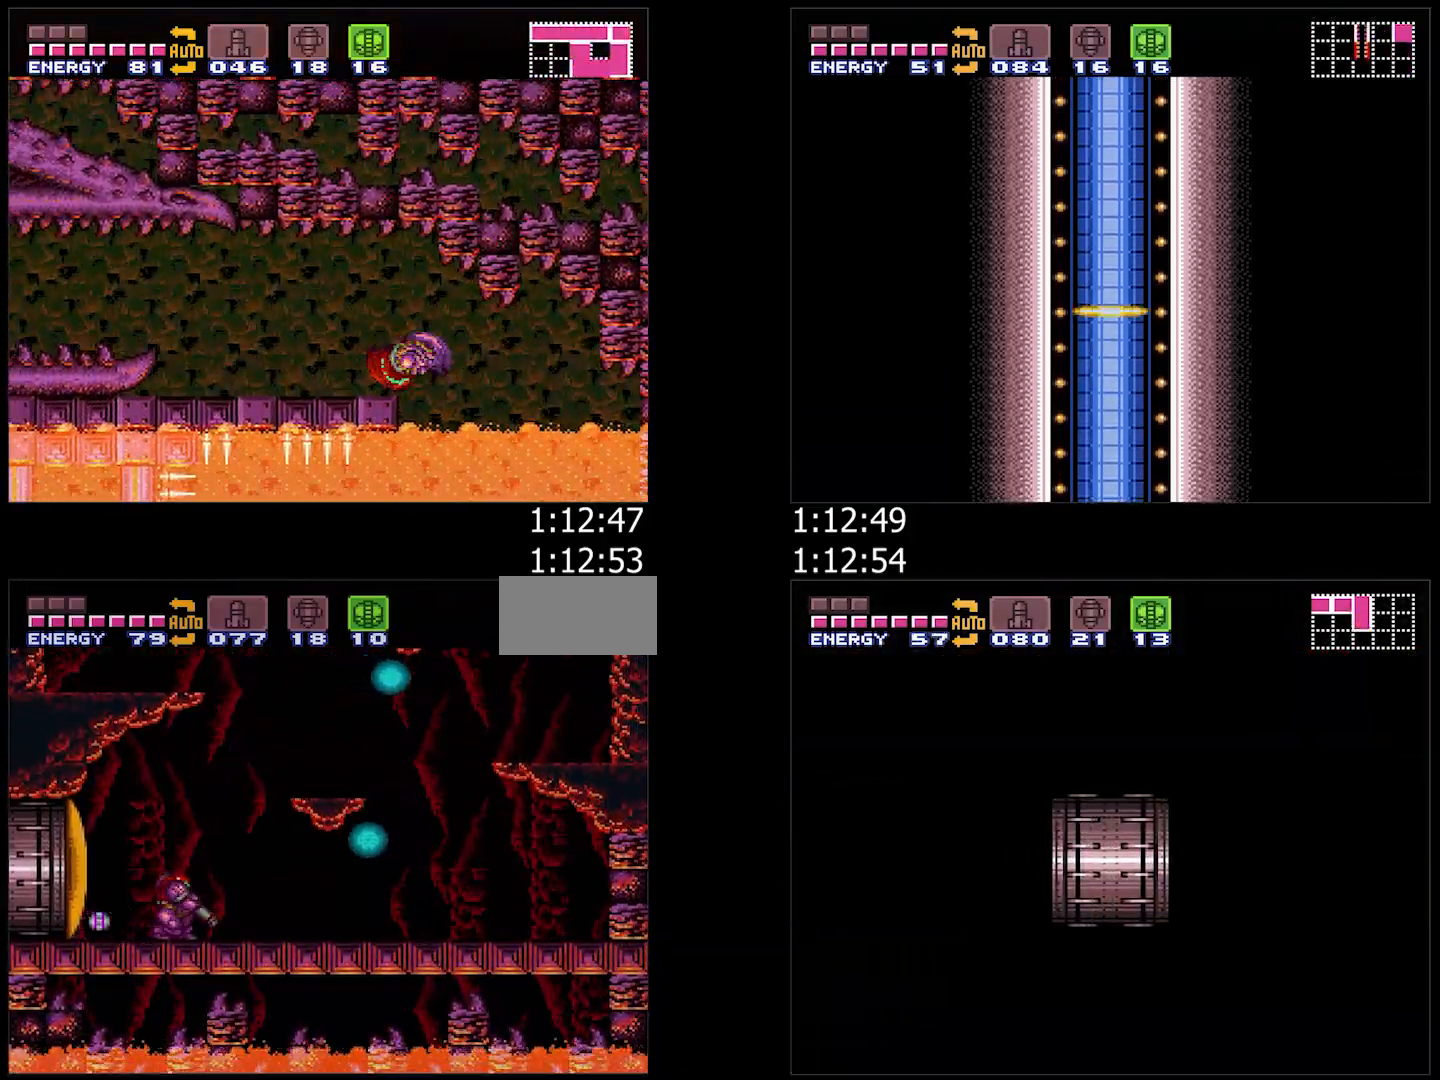
{"buttons": ["A", "B", "L1", "DPAD_RIGHT"], "events": [[133, "B", "up"], [167, "DPAD_RIGHT", "down"], [183, "B", "down"]]}
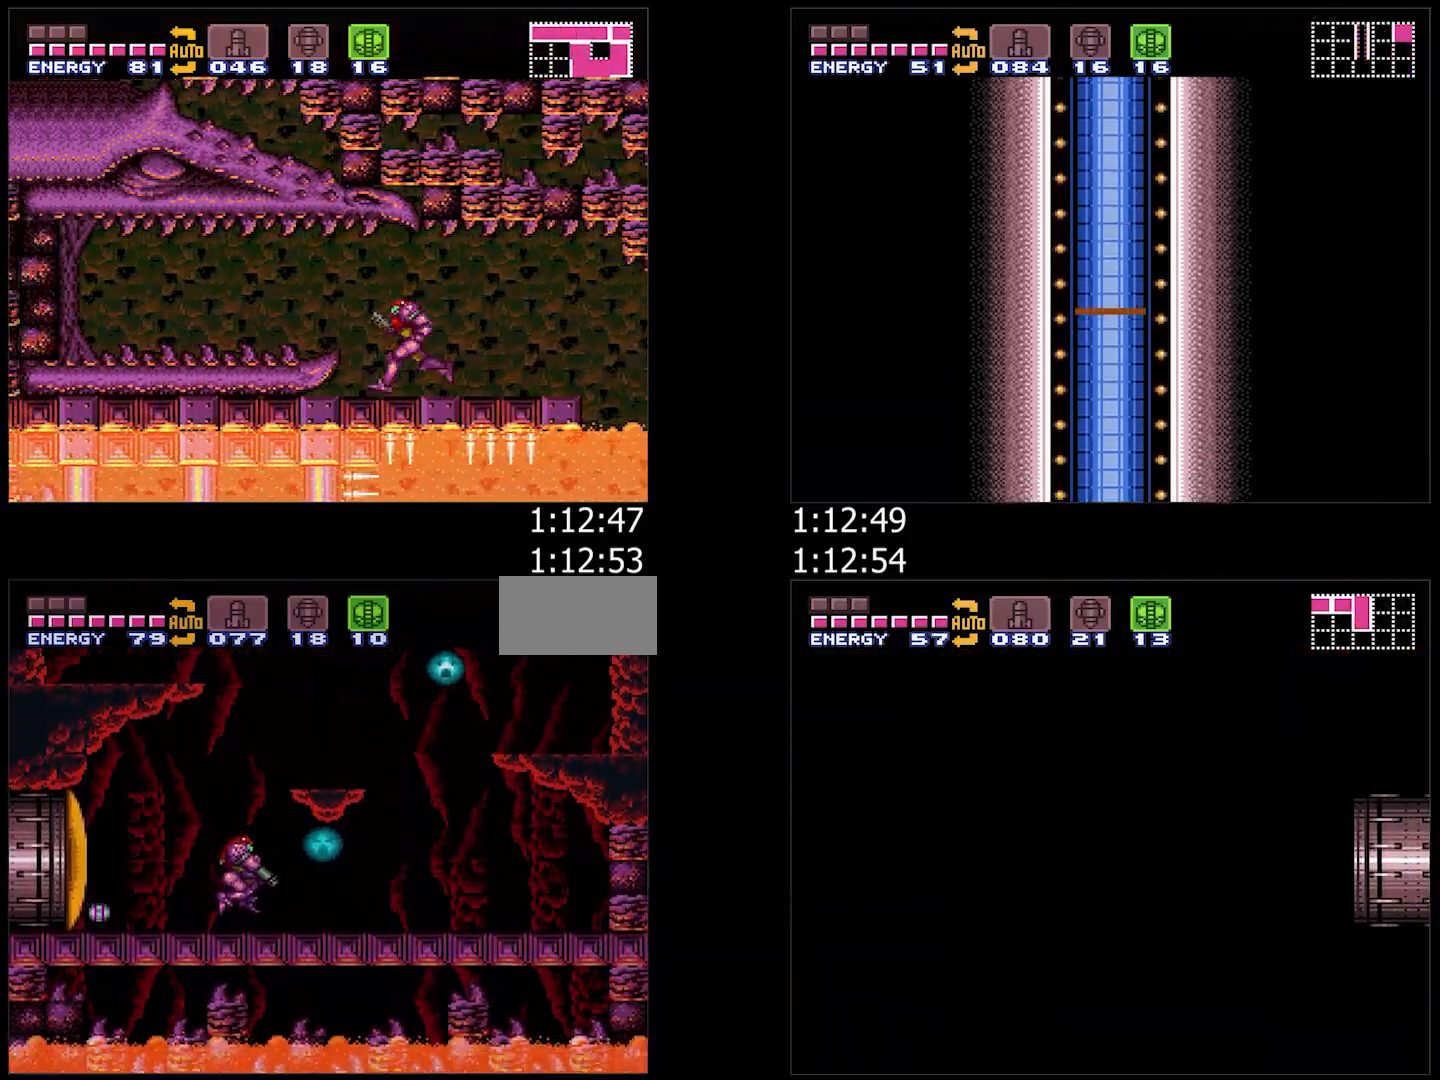
{"buttons": ["A", "B", "L1"], "events": [[83, "DPAD_RIGHT", "up"]]}
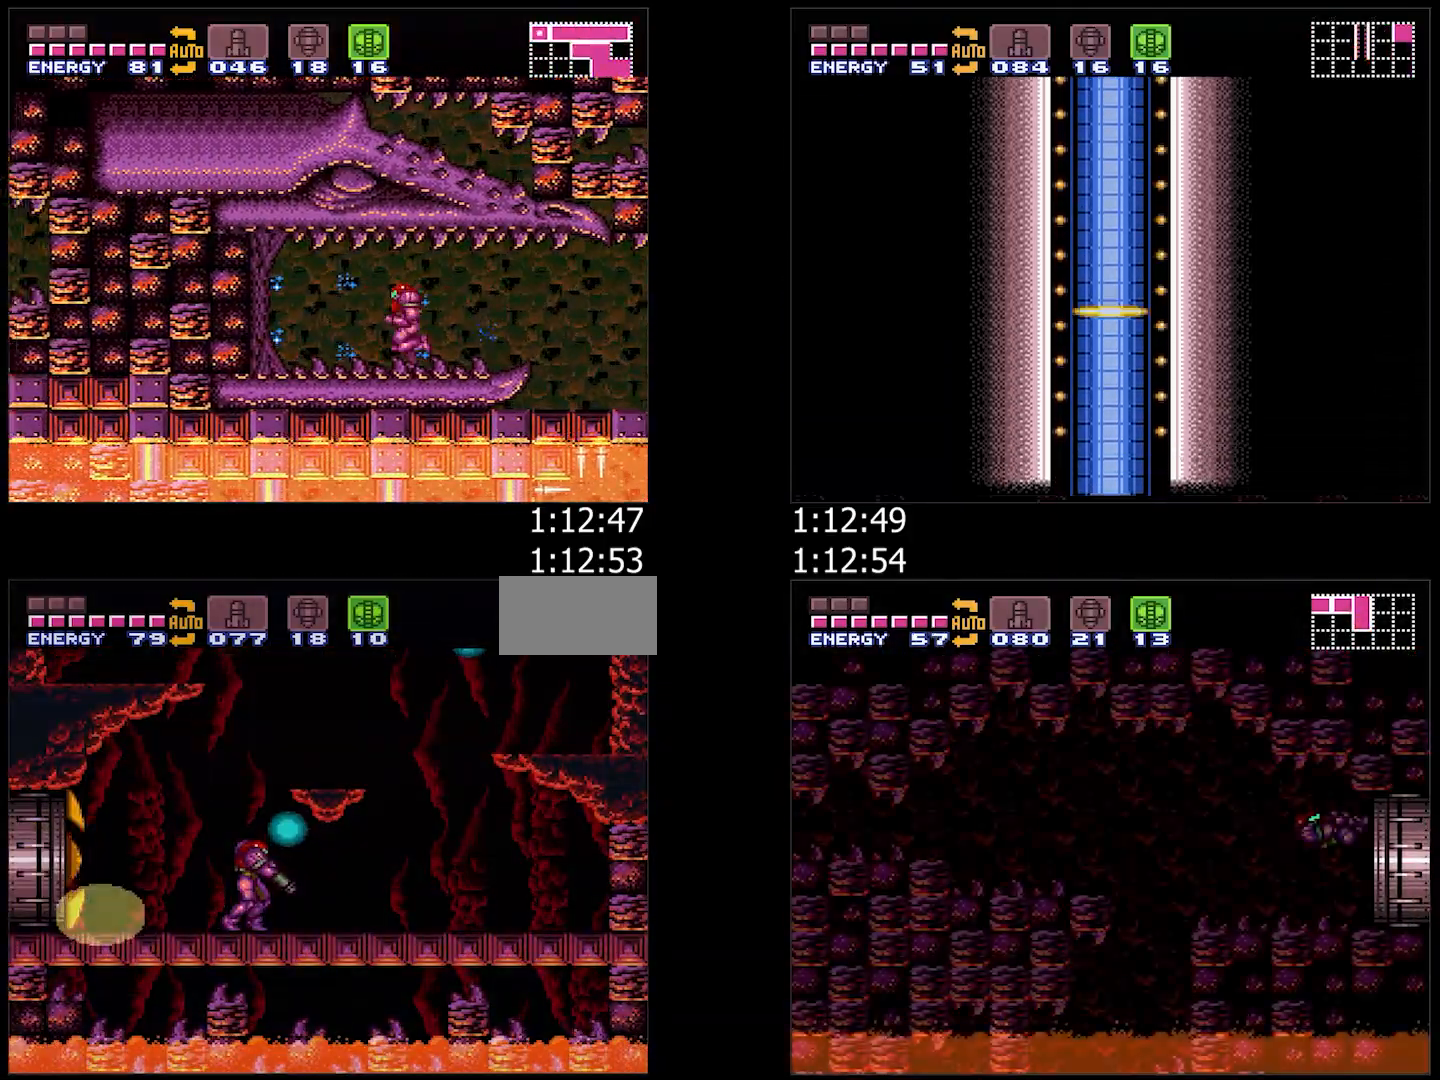
{"buttons": ["A", "B", "L1", "DPAD_LEFT"], "events": [[250, "DPAD_LEFT", "down"]]}
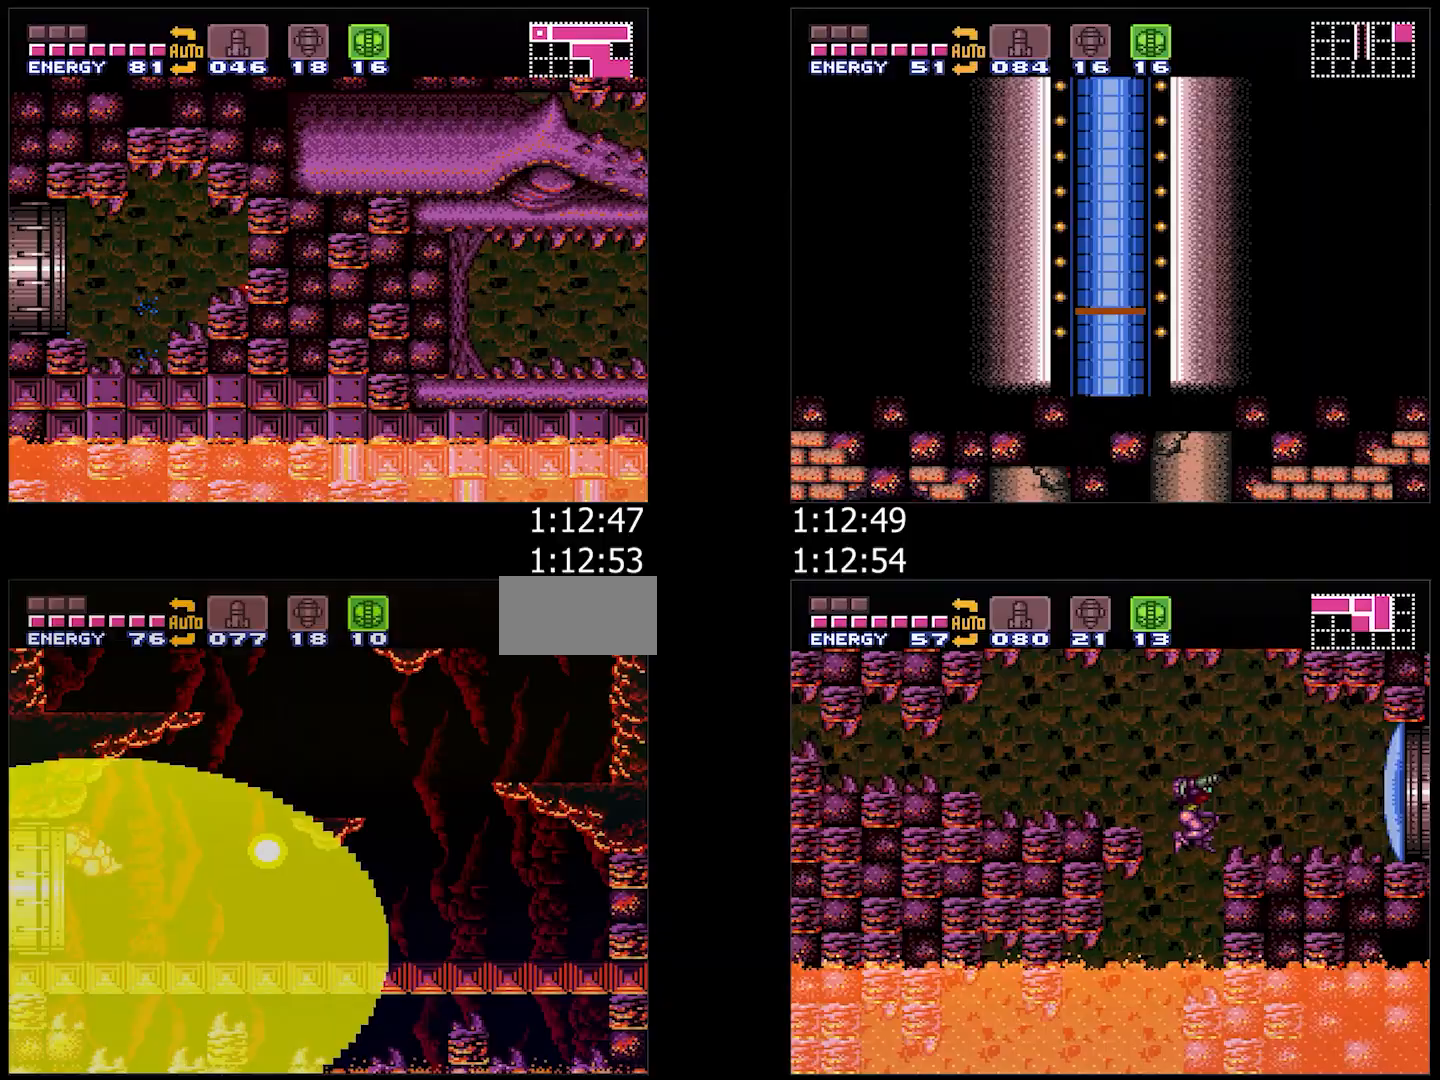
{"buttons": ["A", "B"], "events": [[483, "DPAD_LEFT", "up"], [483, "L1", "up"]]}